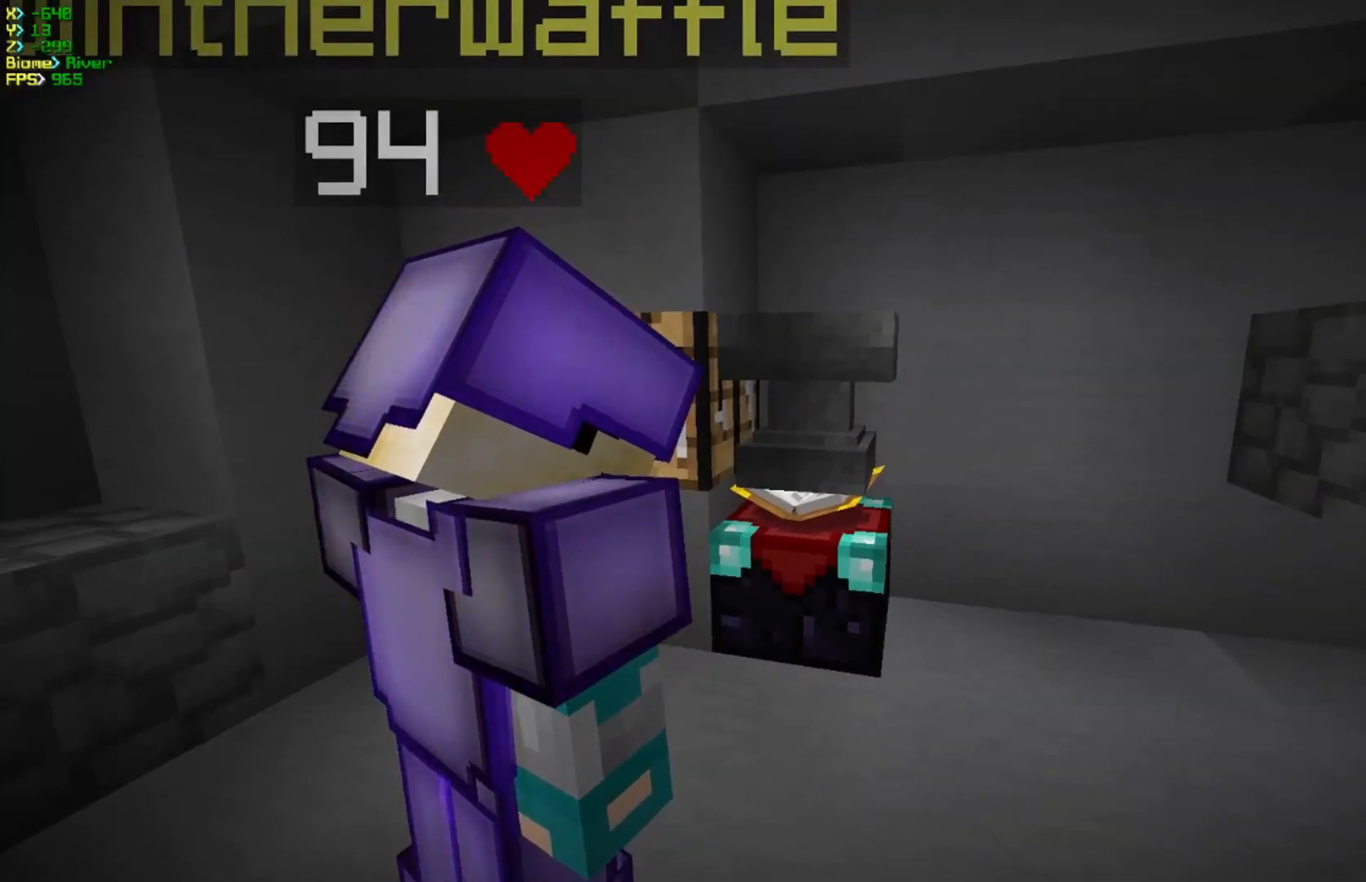
Gameplay with keyboard and mouse; each line is a JSON object with the keys and mouse buttons held at the frame after it. "events" lists presses ("down") and releases ("up") of "a", "d", "s", "w", "mouse_left" and "mouse_right" between this image and that frame as [ms after this image, input, new state], when the widget could be followed in between. "mouse_left", "mouse_right" = the "left", "right" buttons of the "mouse" list. No other keys are recorded. Fast repeated clicks can show as one long hold. Mouse movement is not recorded.
{"keys": ["w"], "mouse": [], "events": [[50, "w", "down"], [150, "d", "down"], [267, "d", "up"]]}
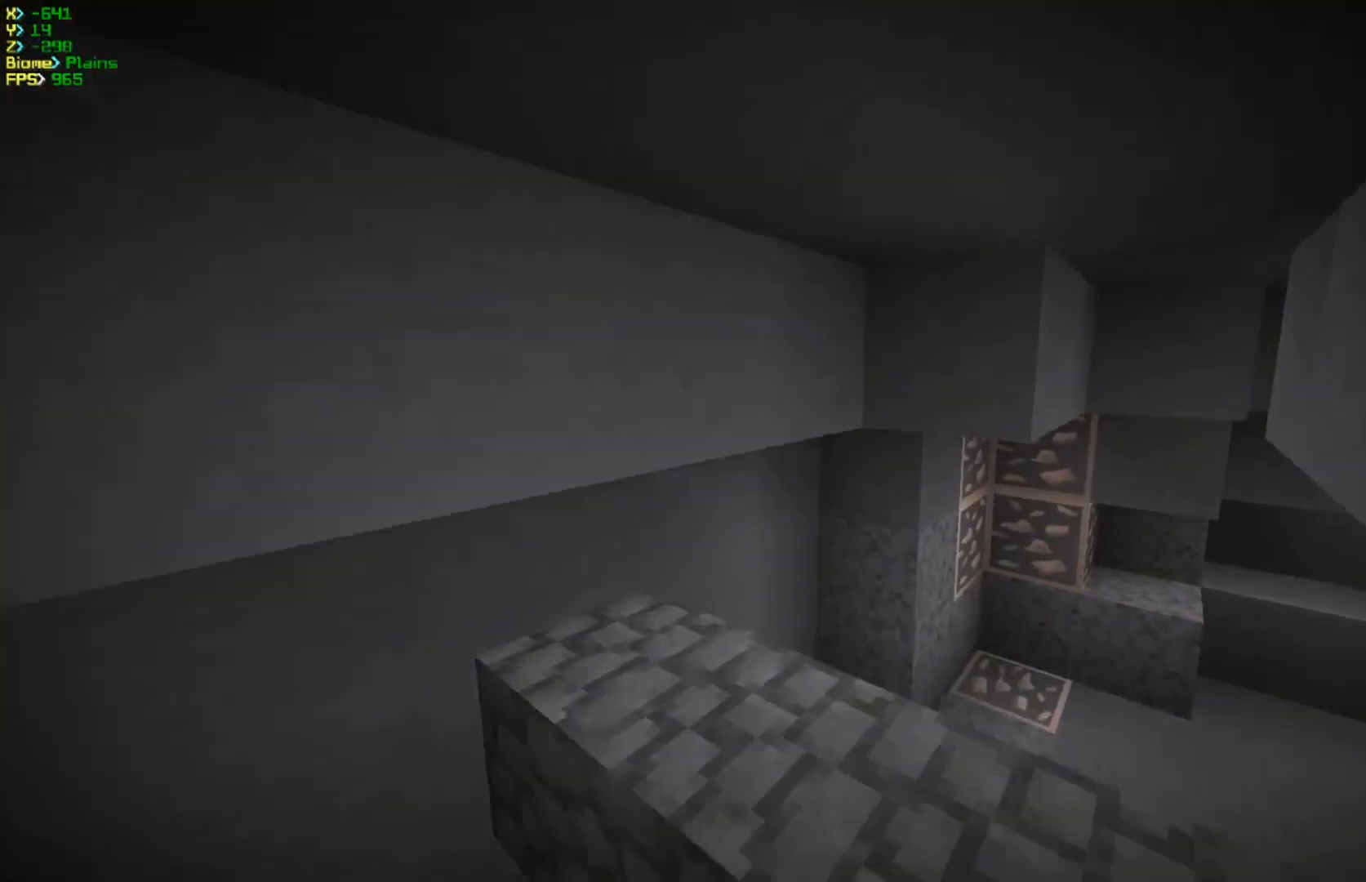
{"keys": ["w"], "mouse": [], "events": [[150, "a", "down"], [483, "a", "up"]]}
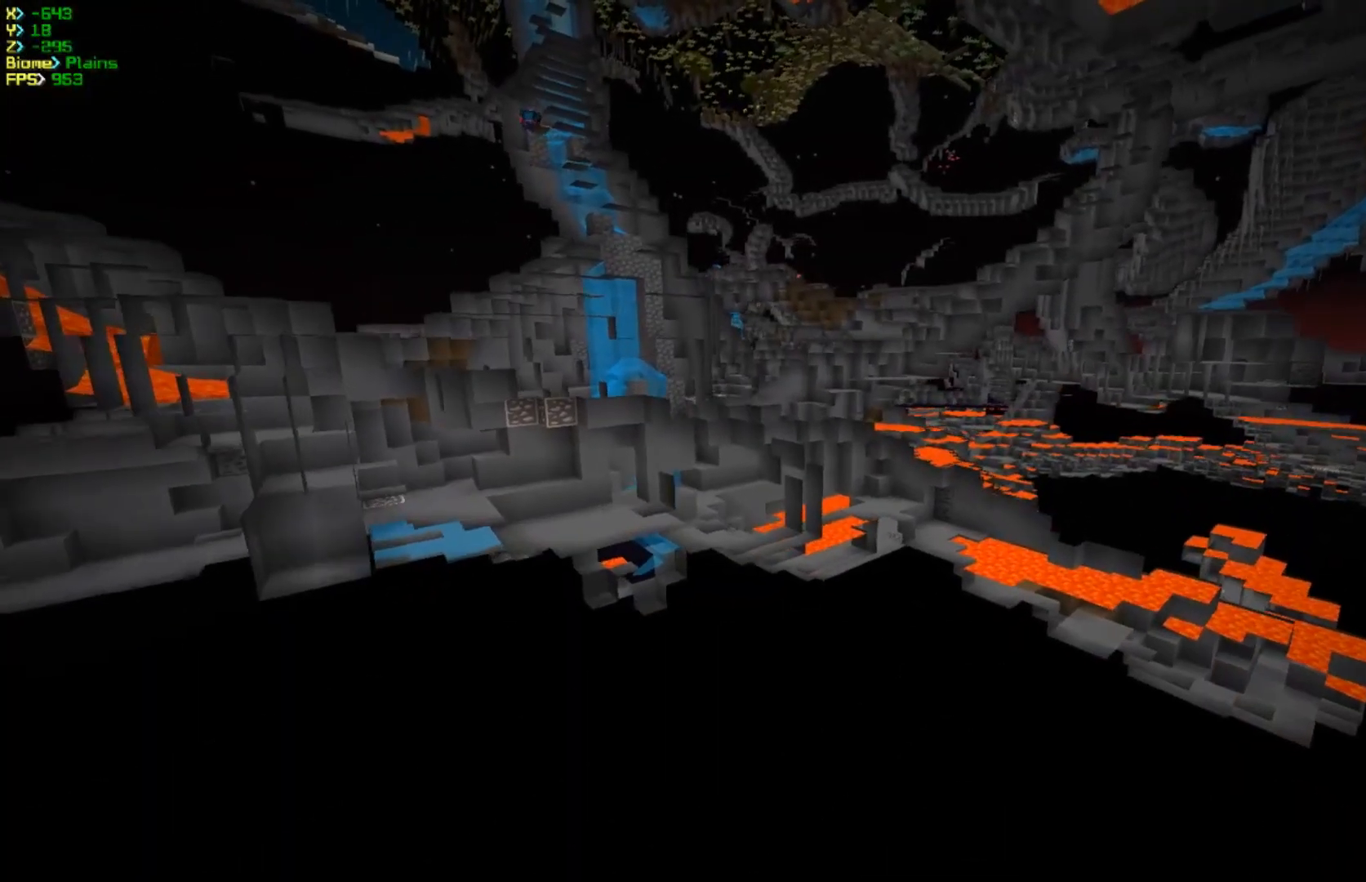
{"keys": ["w"], "mouse": [], "events": []}
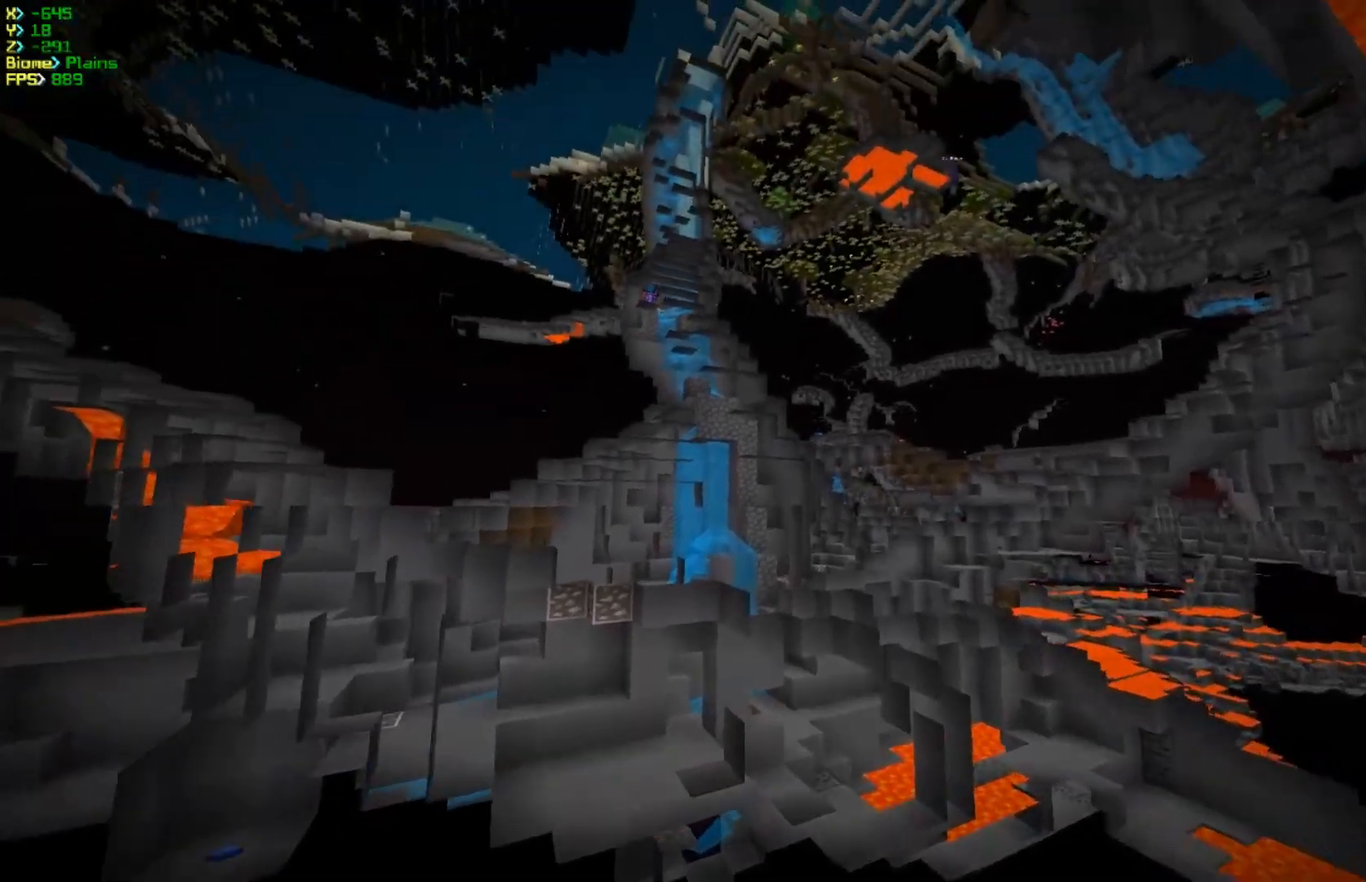
{"keys": ["d", "w"], "mouse": [], "events": [[450, "d", "down"]]}
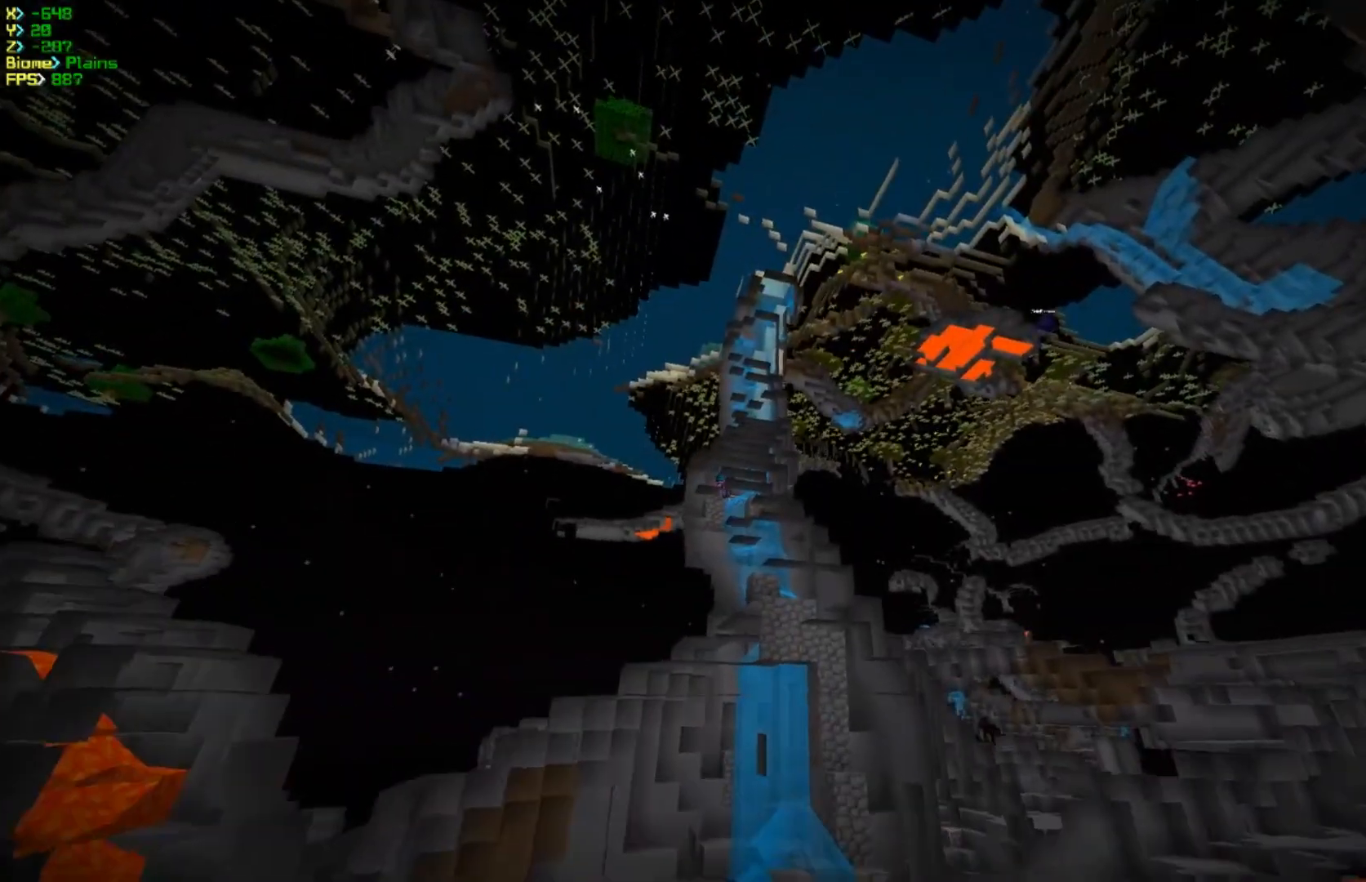
{"keys": ["d", "w"], "mouse": [], "events": []}
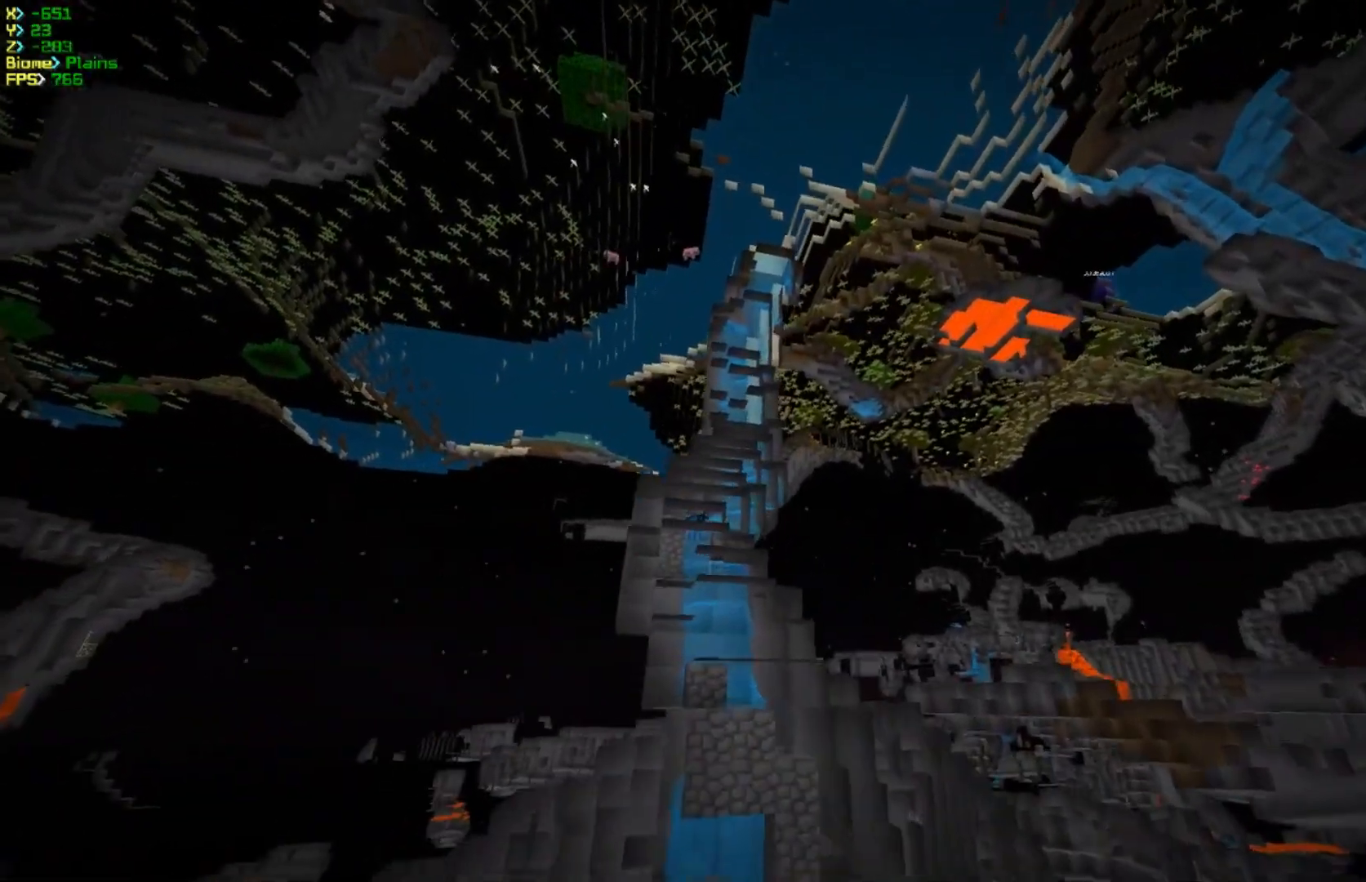
{"keys": ["d", "w"], "mouse": [], "events": []}
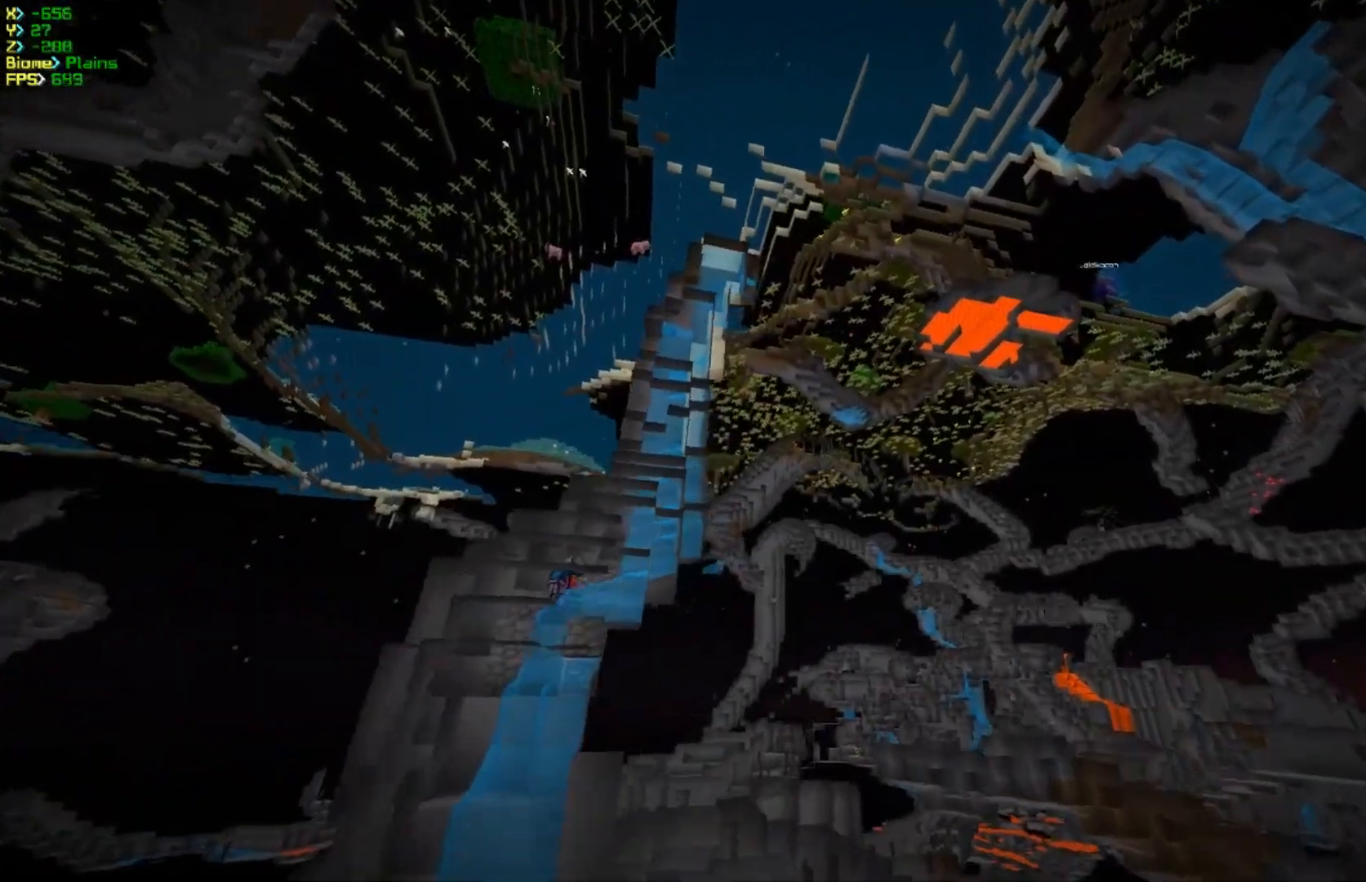
{"keys": ["d", "w"], "mouse": [], "events": []}
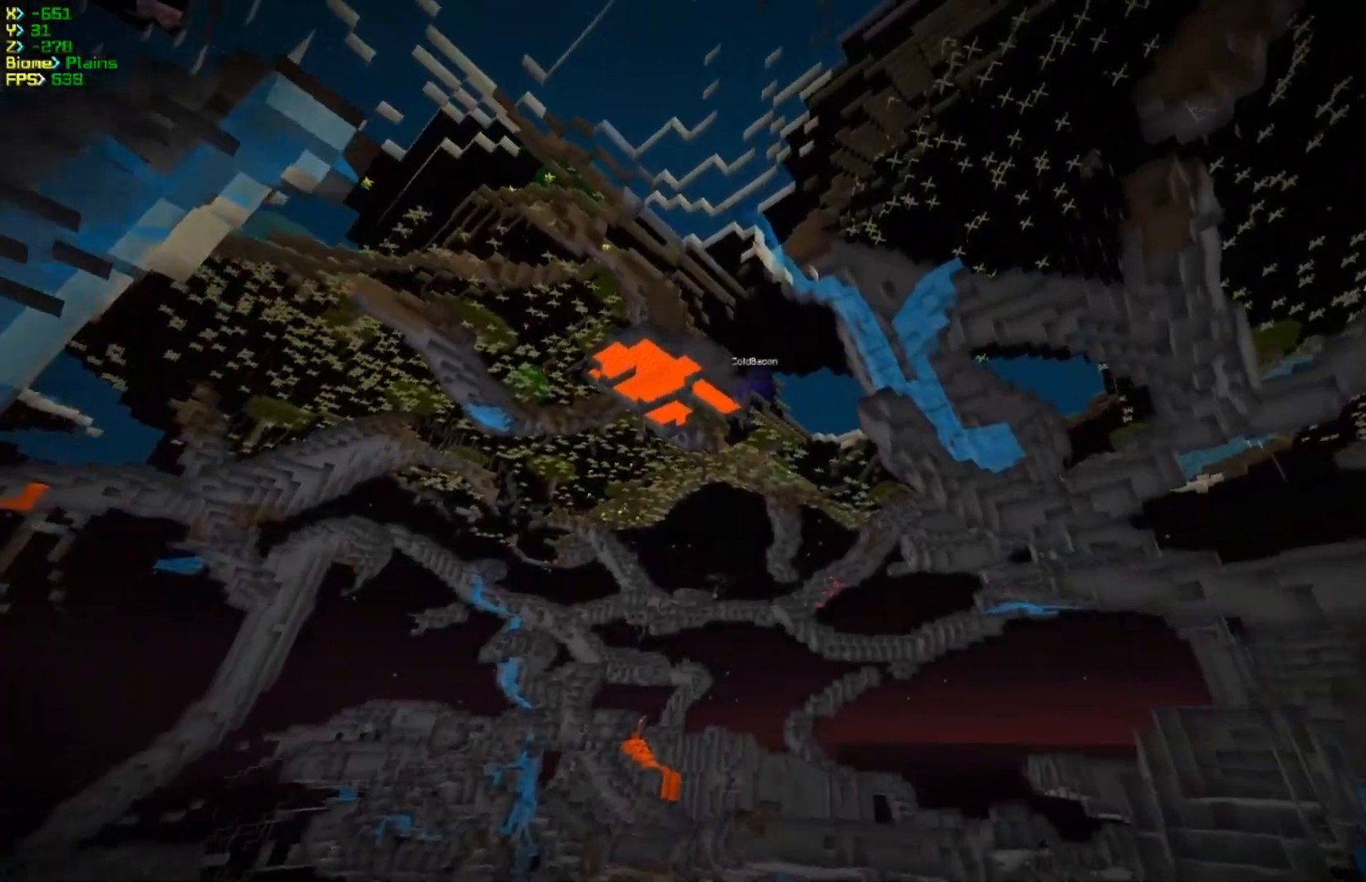
{"keys": ["d", "w"], "mouse": [], "events": []}
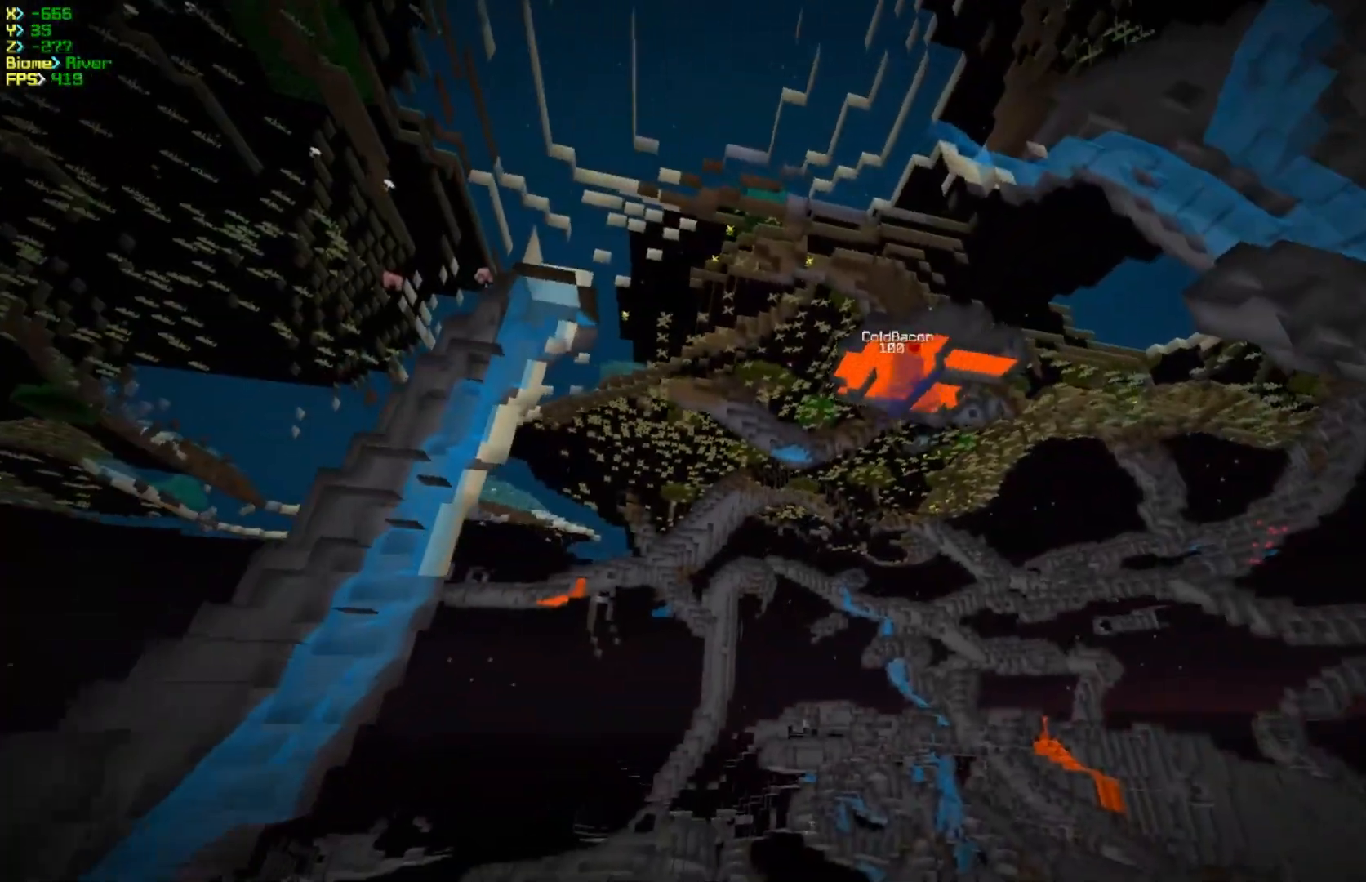
{"keys": ["d", "w"], "mouse": [], "events": []}
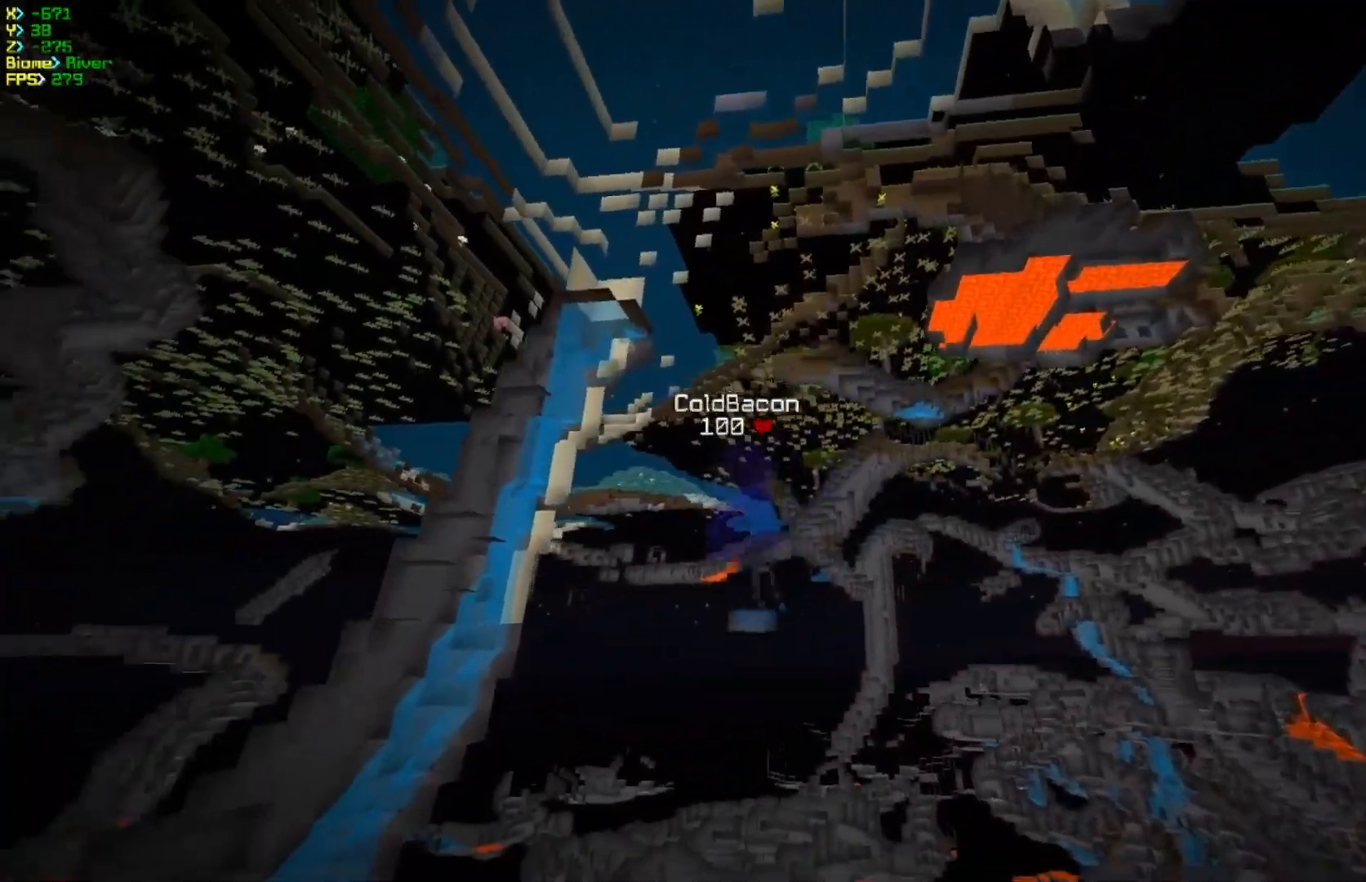
{"keys": ["w"], "mouse": [], "events": [[100, "d", "up"]]}
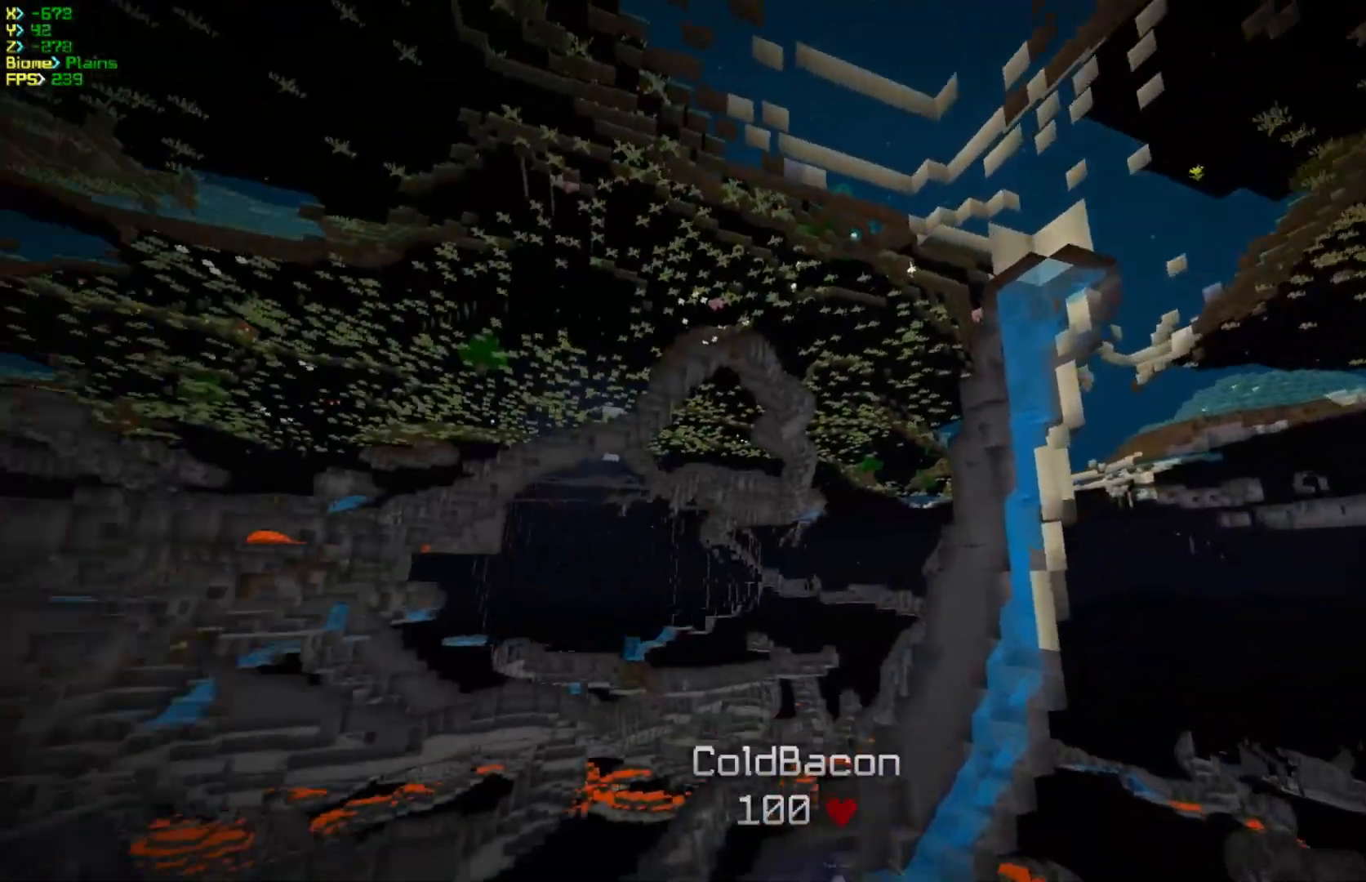
{"keys": ["w"], "mouse": [], "events": []}
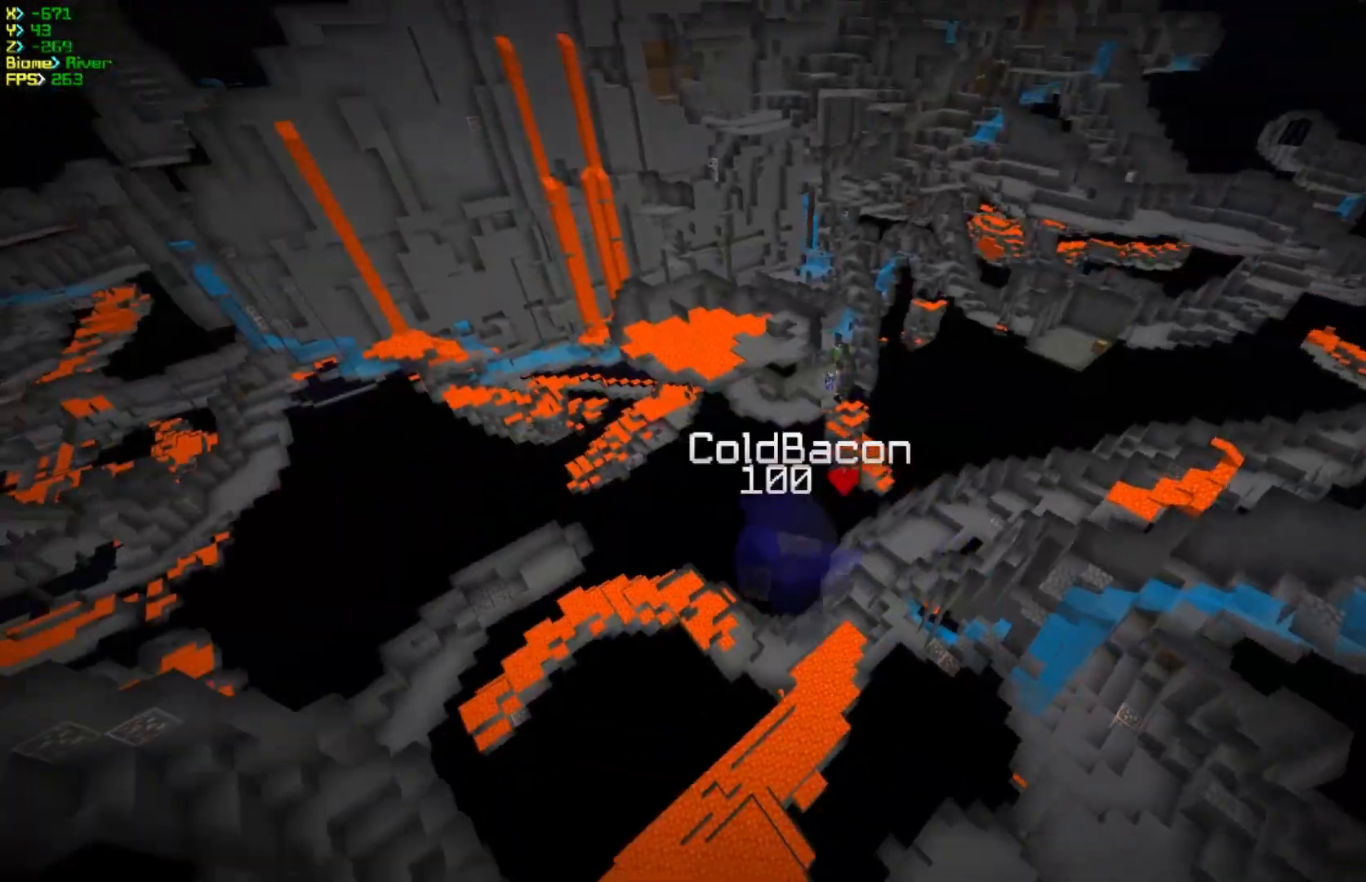
{"keys": ["w"], "mouse": [], "events": []}
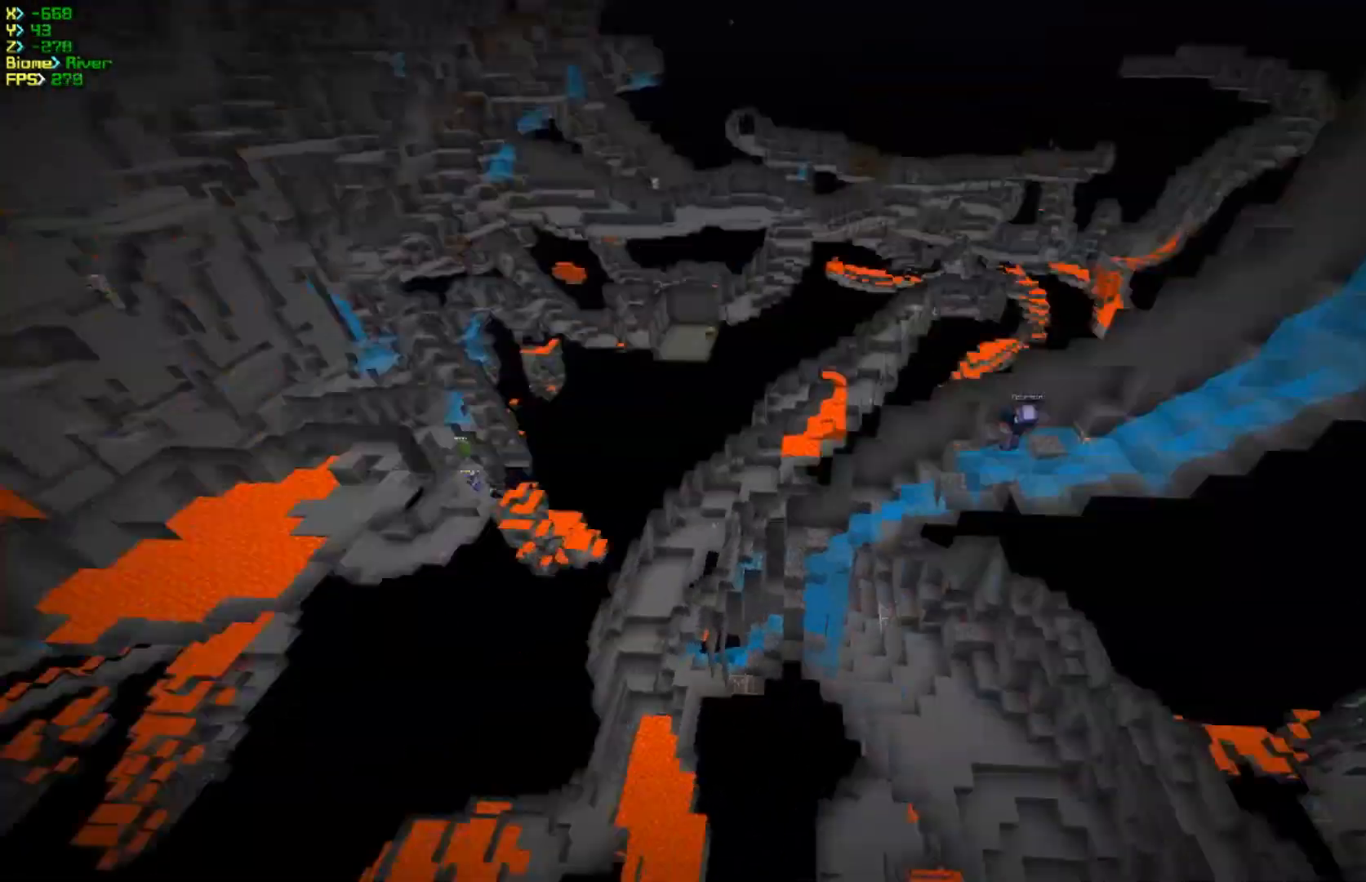
{"keys": ["d", "w"], "mouse": [], "events": [[433, "d", "down"]]}
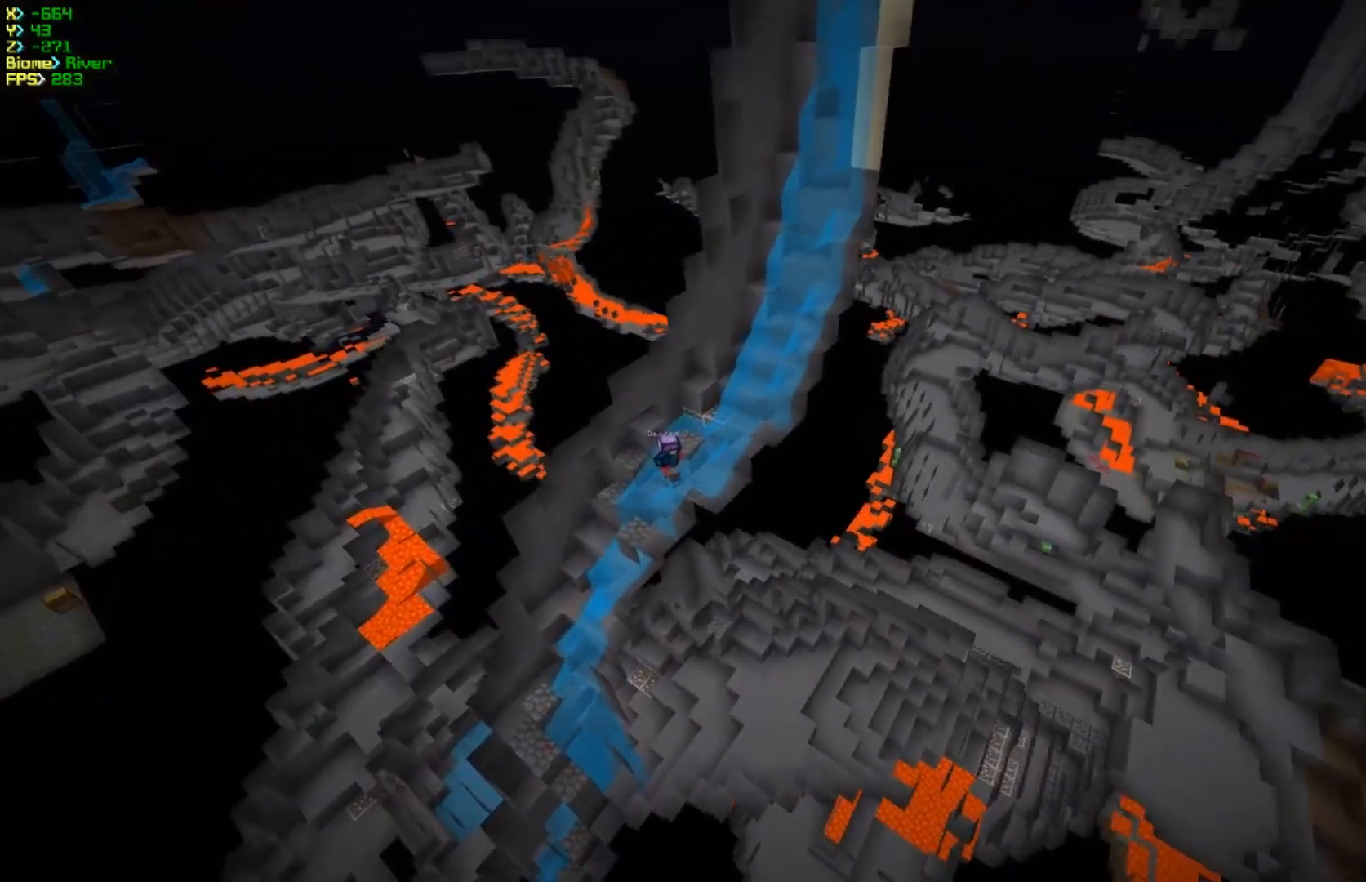
{"keys": ["w"], "mouse": [], "events": [[250, "d", "up"]]}
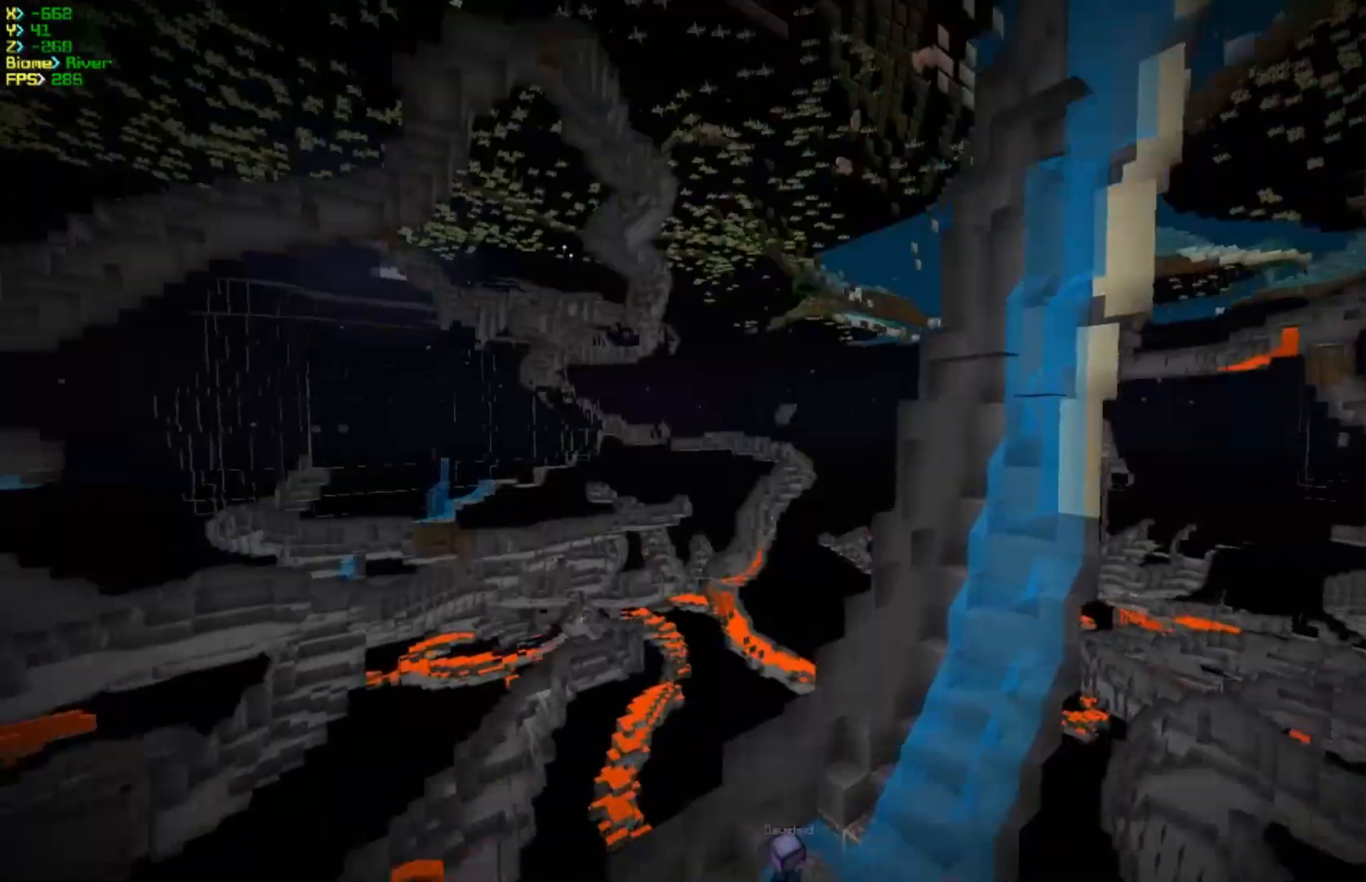
{"keys": ["w"], "mouse": [], "events": []}
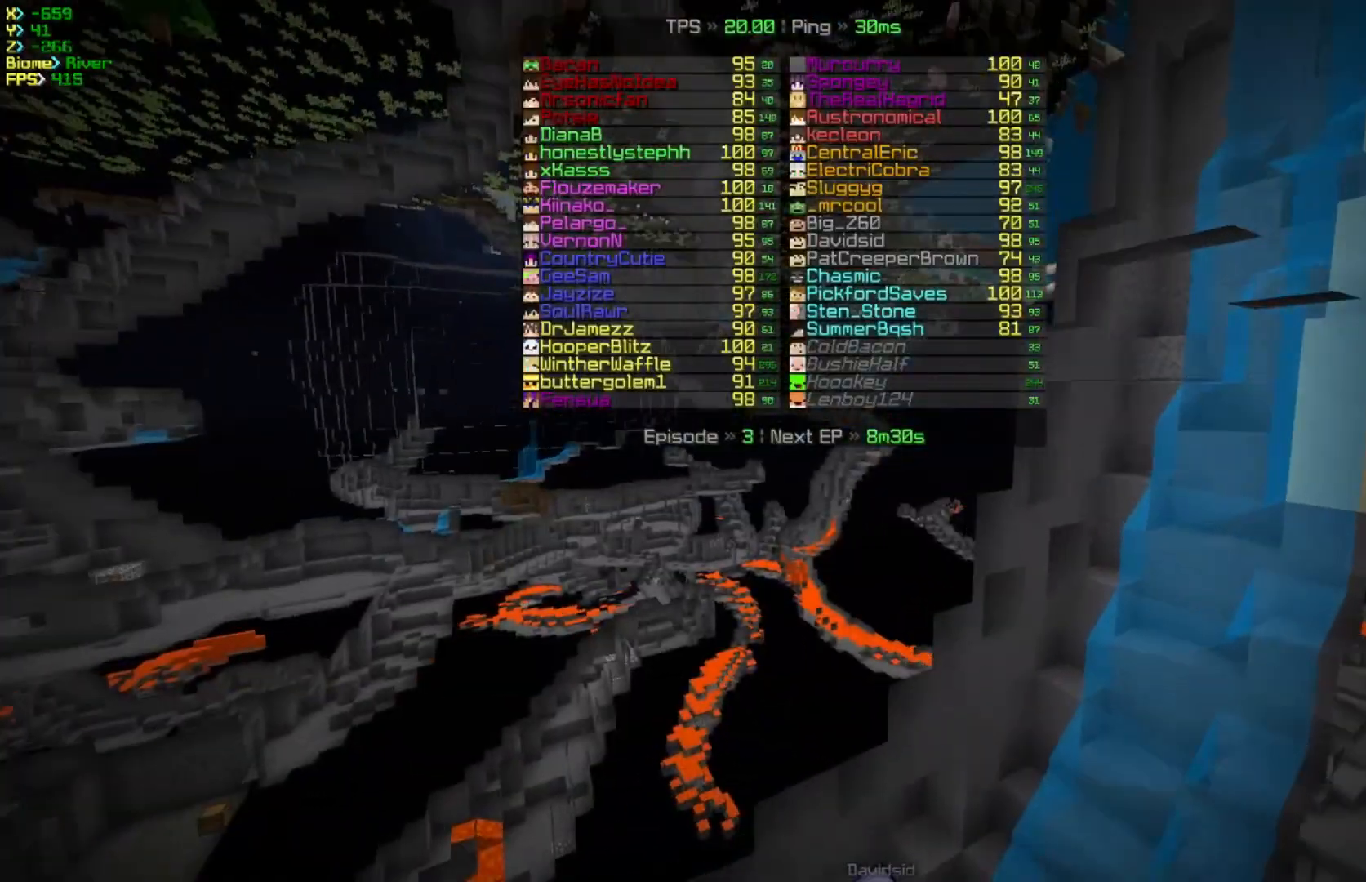
{"keys": ["d", "w"], "mouse": [], "events": [[217, "d", "down"]]}
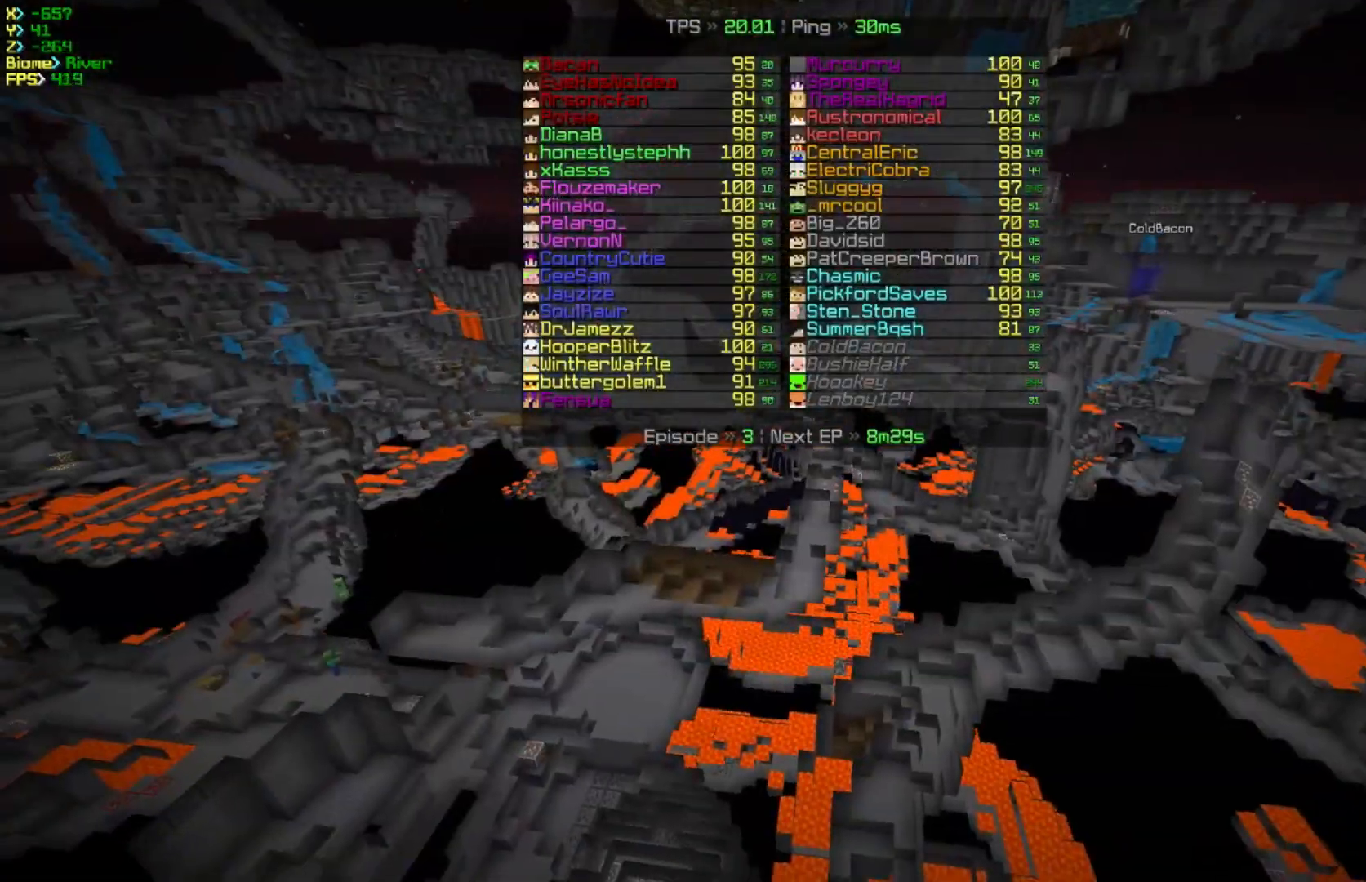
{"keys": ["d", "w"], "mouse": [], "events": []}
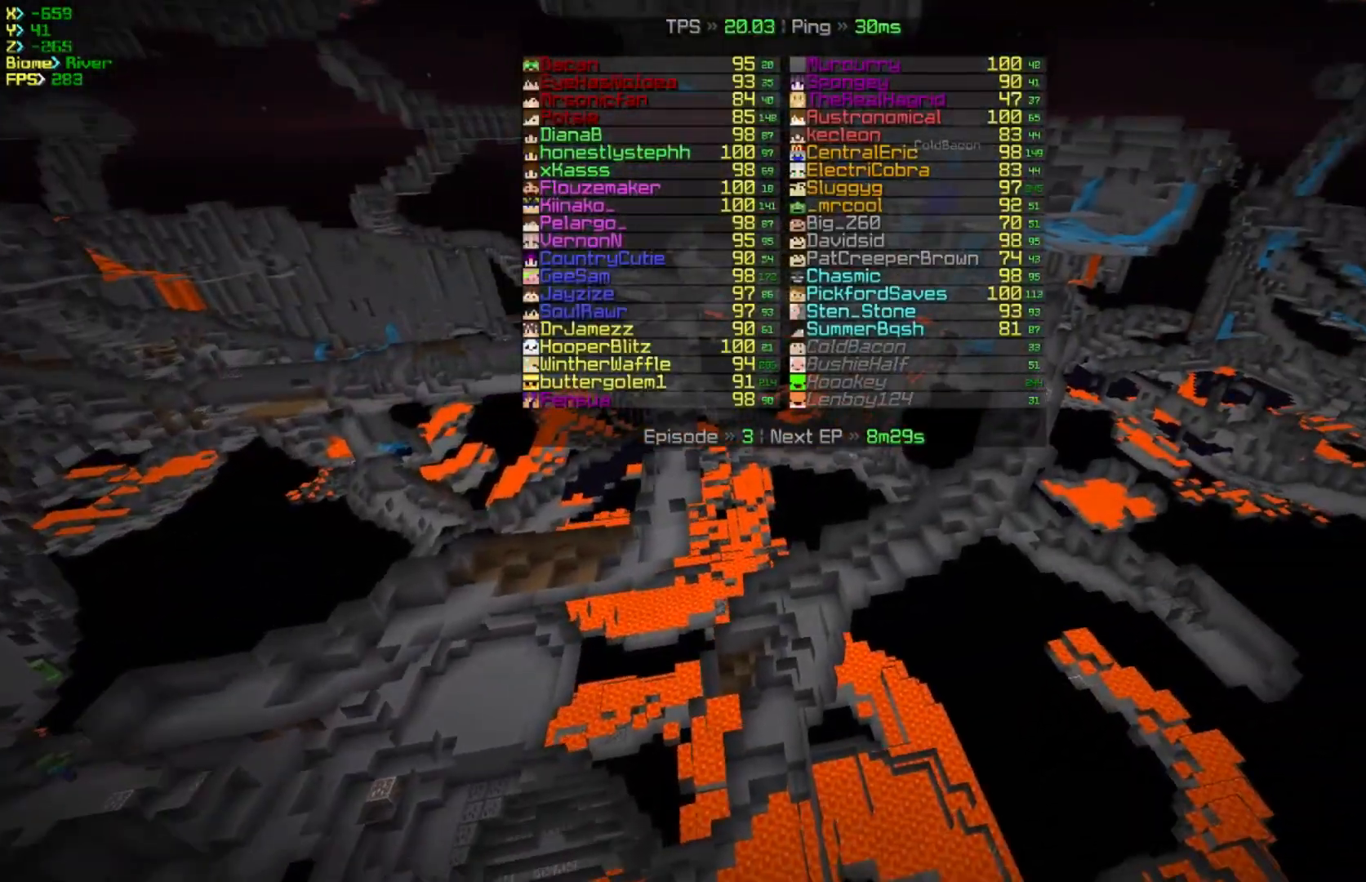
{"keys": ["d", "w"], "mouse": [], "events": []}
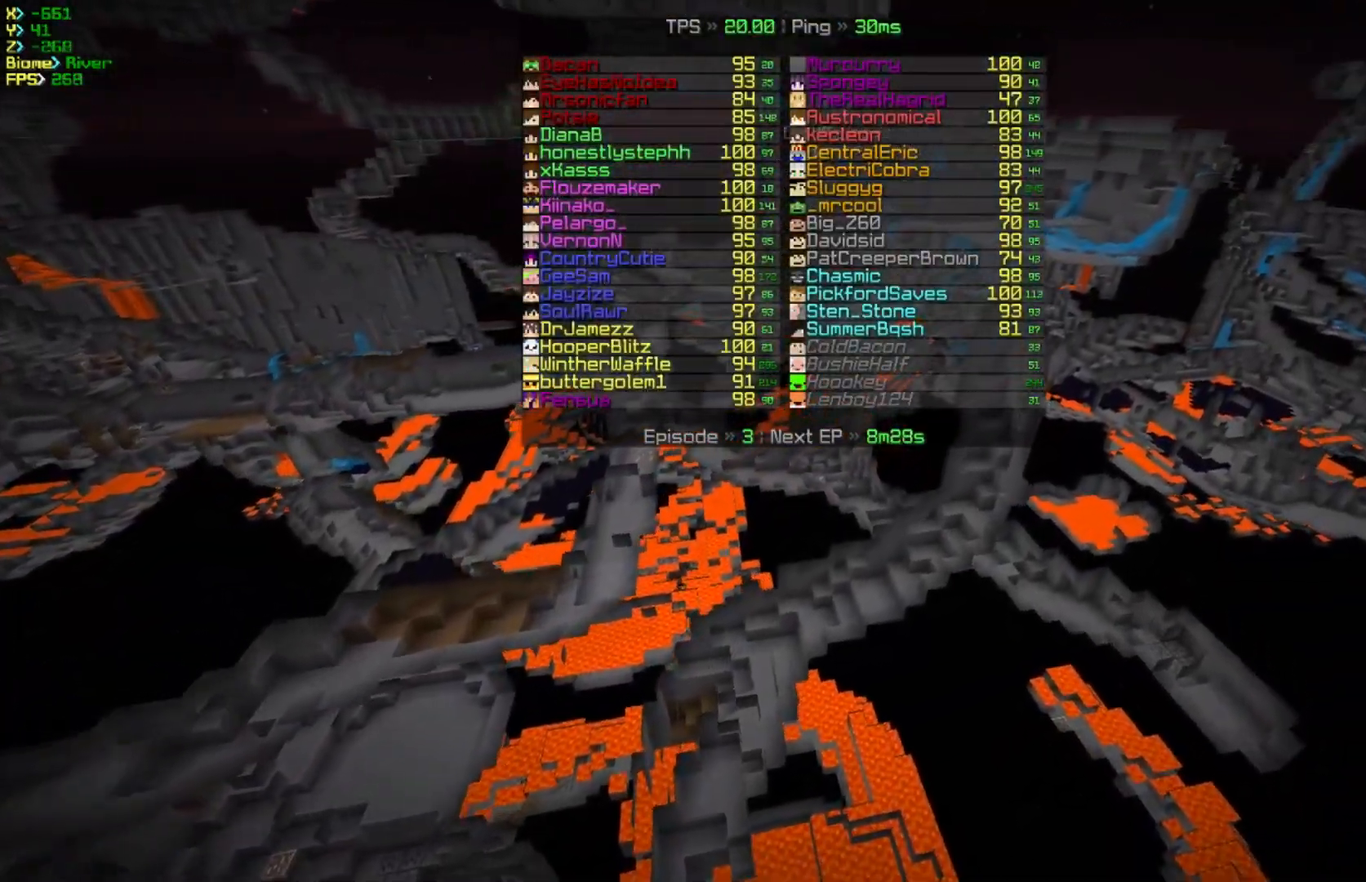
{"keys": ["w"], "mouse": [], "events": [[467, "d", "up"]]}
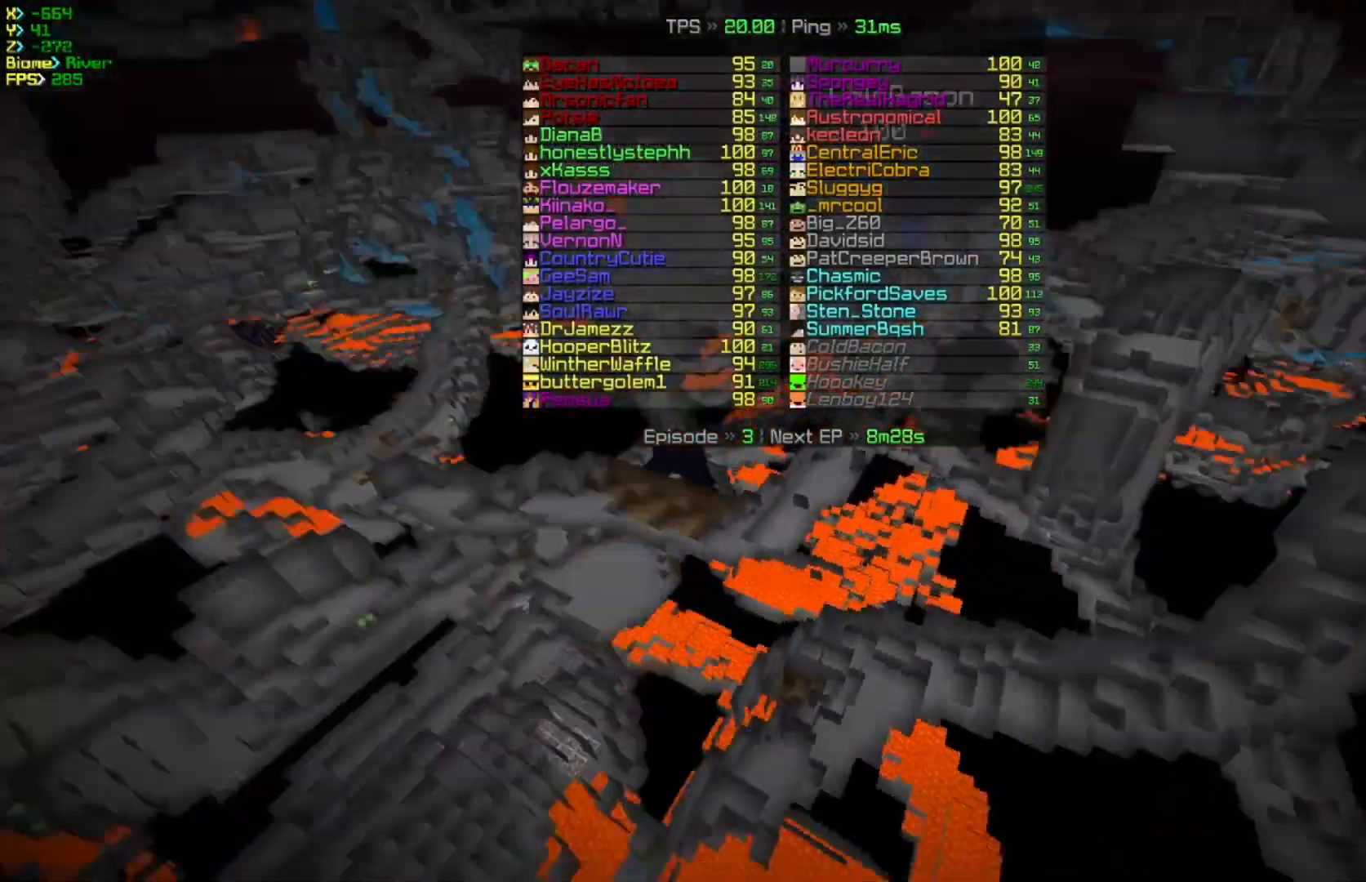
{"keys": ["w"], "mouse": [], "events": []}
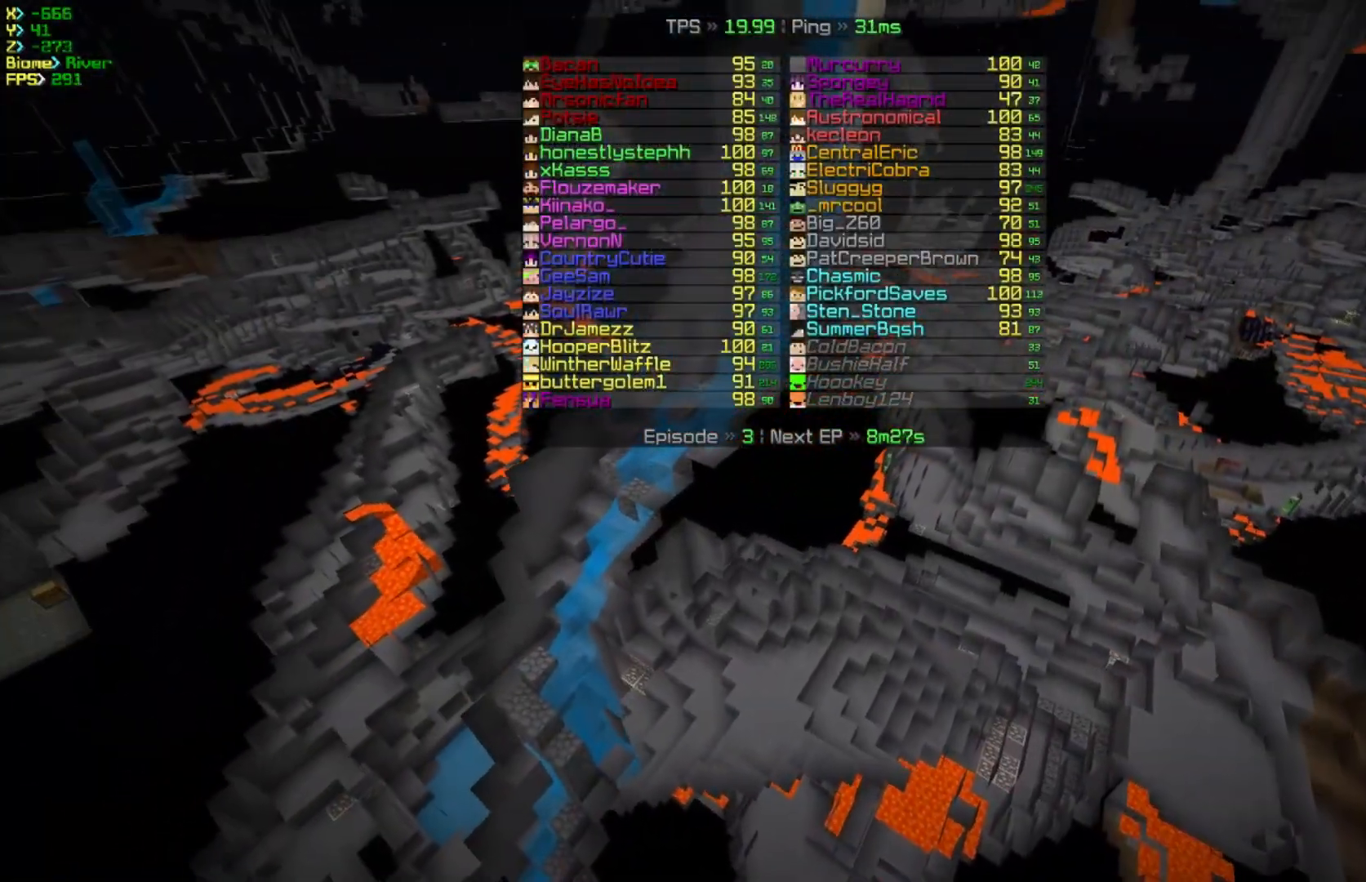
{"keys": ["w"], "mouse": [], "events": []}
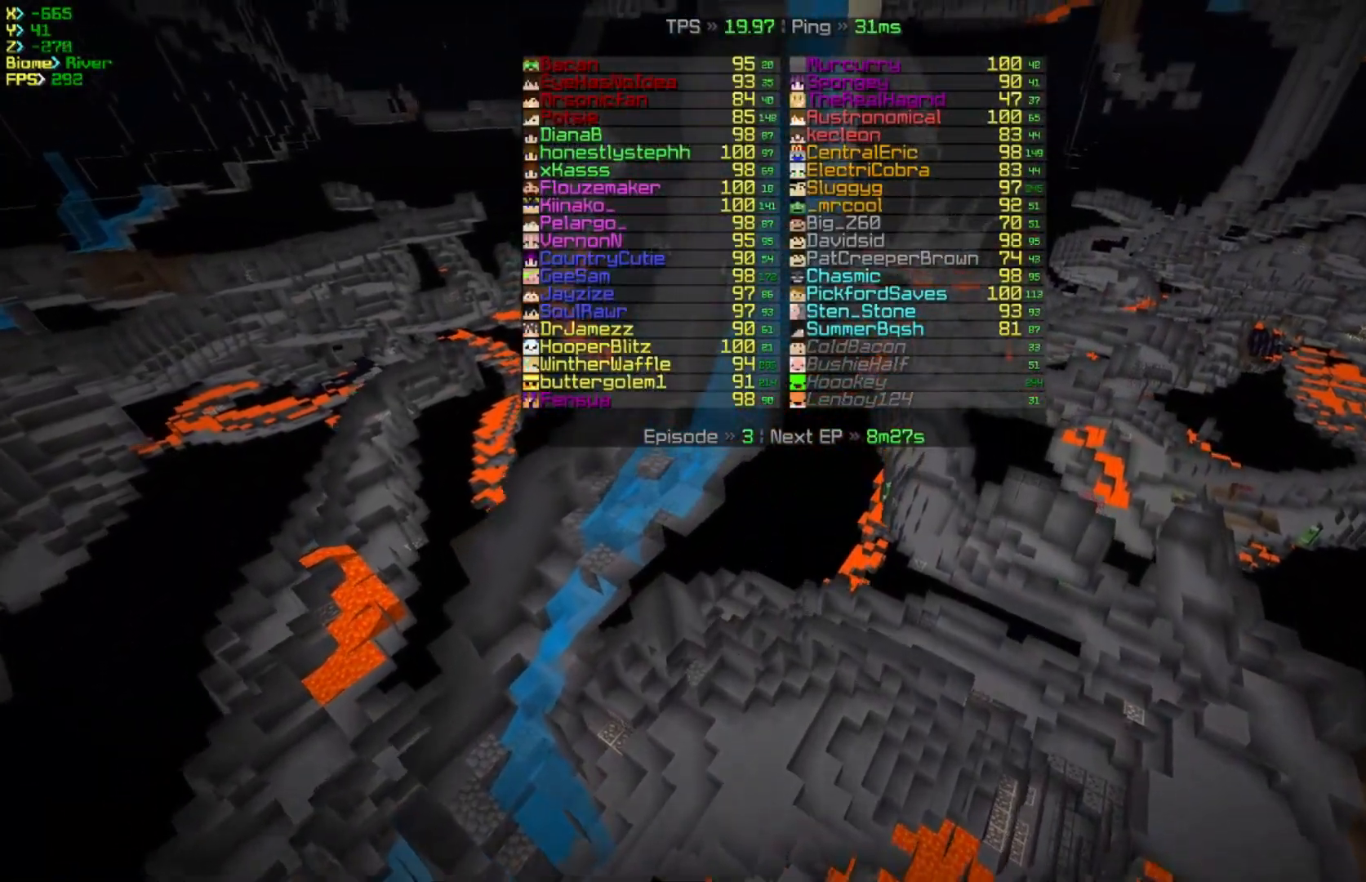
{"keys": ["w"], "mouse": [], "events": []}
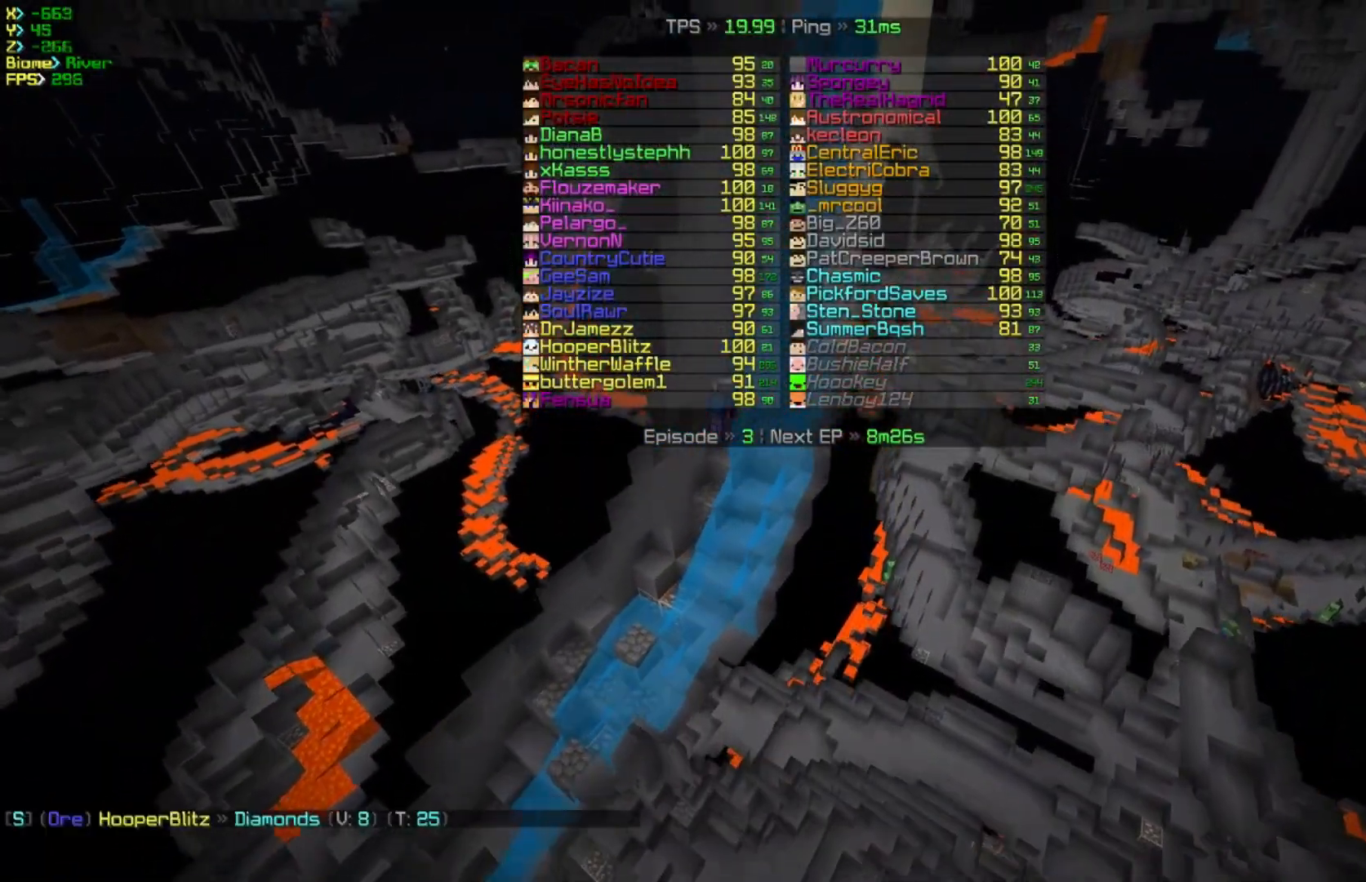
{"keys": ["w"], "mouse": [], "events": []}
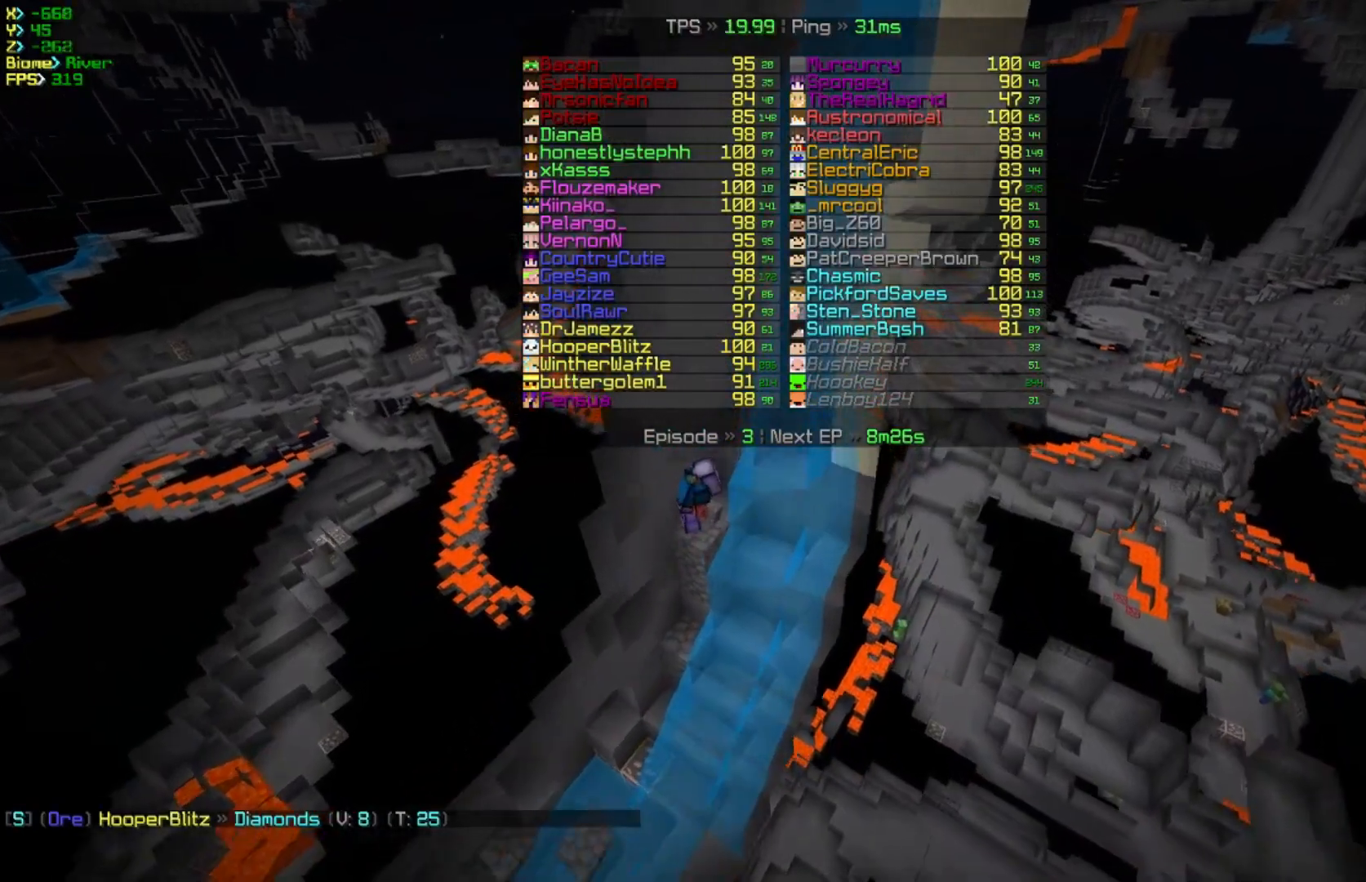
{"keys": [], "mouse": [], "events": [[267, "w", "up"]]}
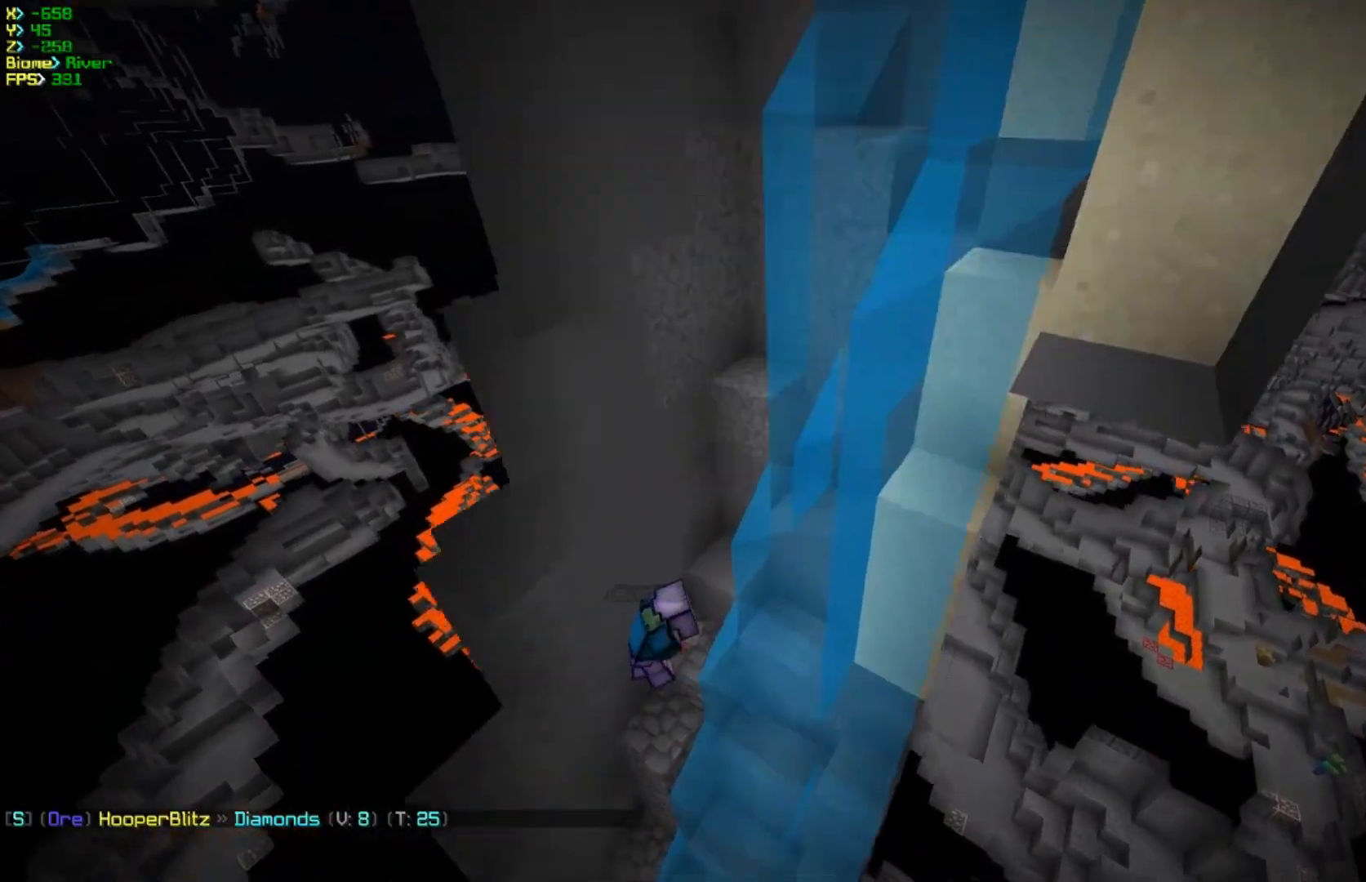
{"keys": ["a", "s"], "mouse": [], "events": [[217, "a", "down"], [233, "s", "down"]]}
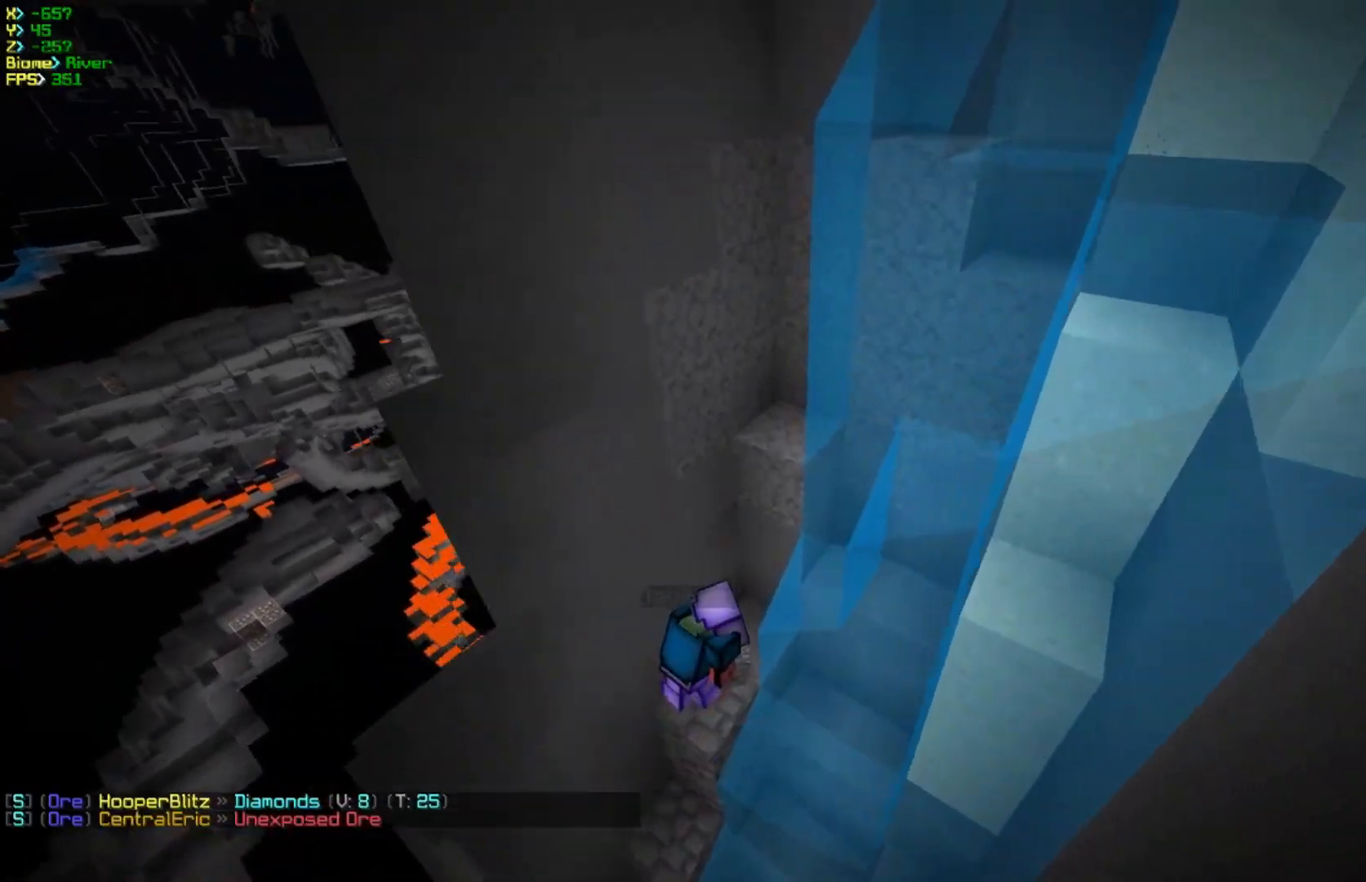
{"keys": [], "mouse": [], "events": [[217, "s", "up"], [367, "a", "up"]]}
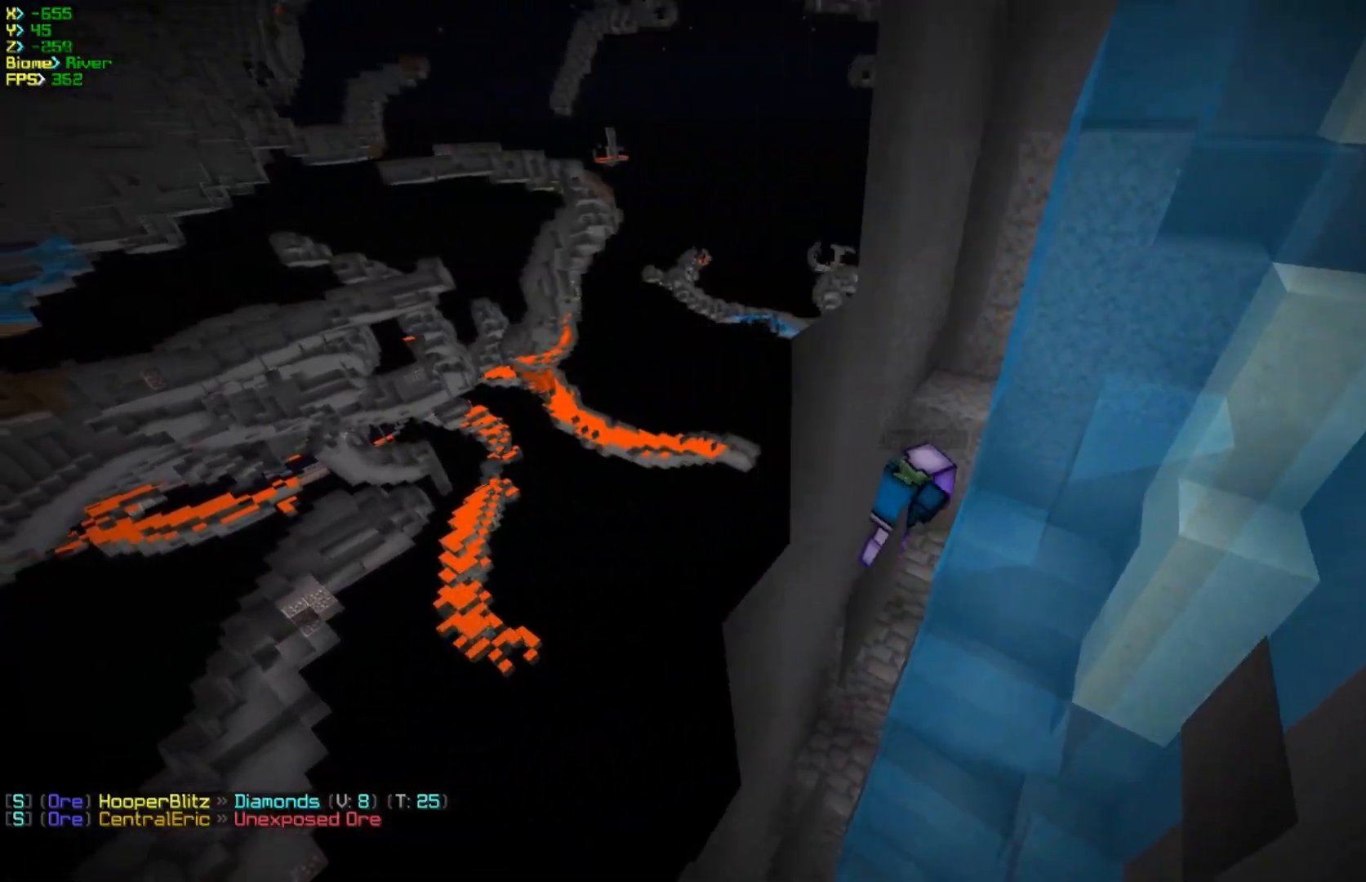
{"keys": ["d", "s"], "mouse": [], "events": [[217, "s", "down"], [400, "d", "down"]]}
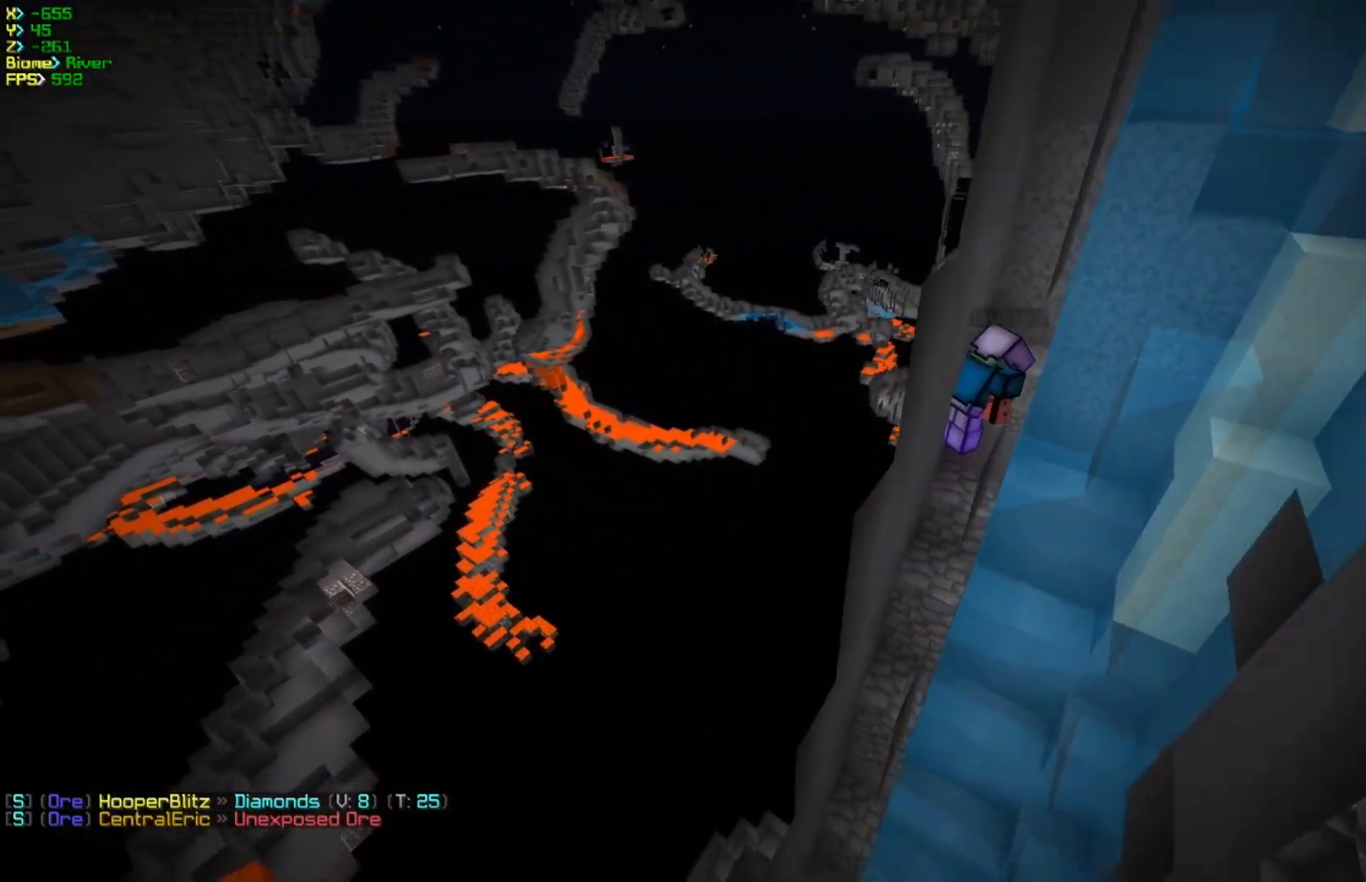
{"keys": ["d", "s"], "mouse": [], "events": []}
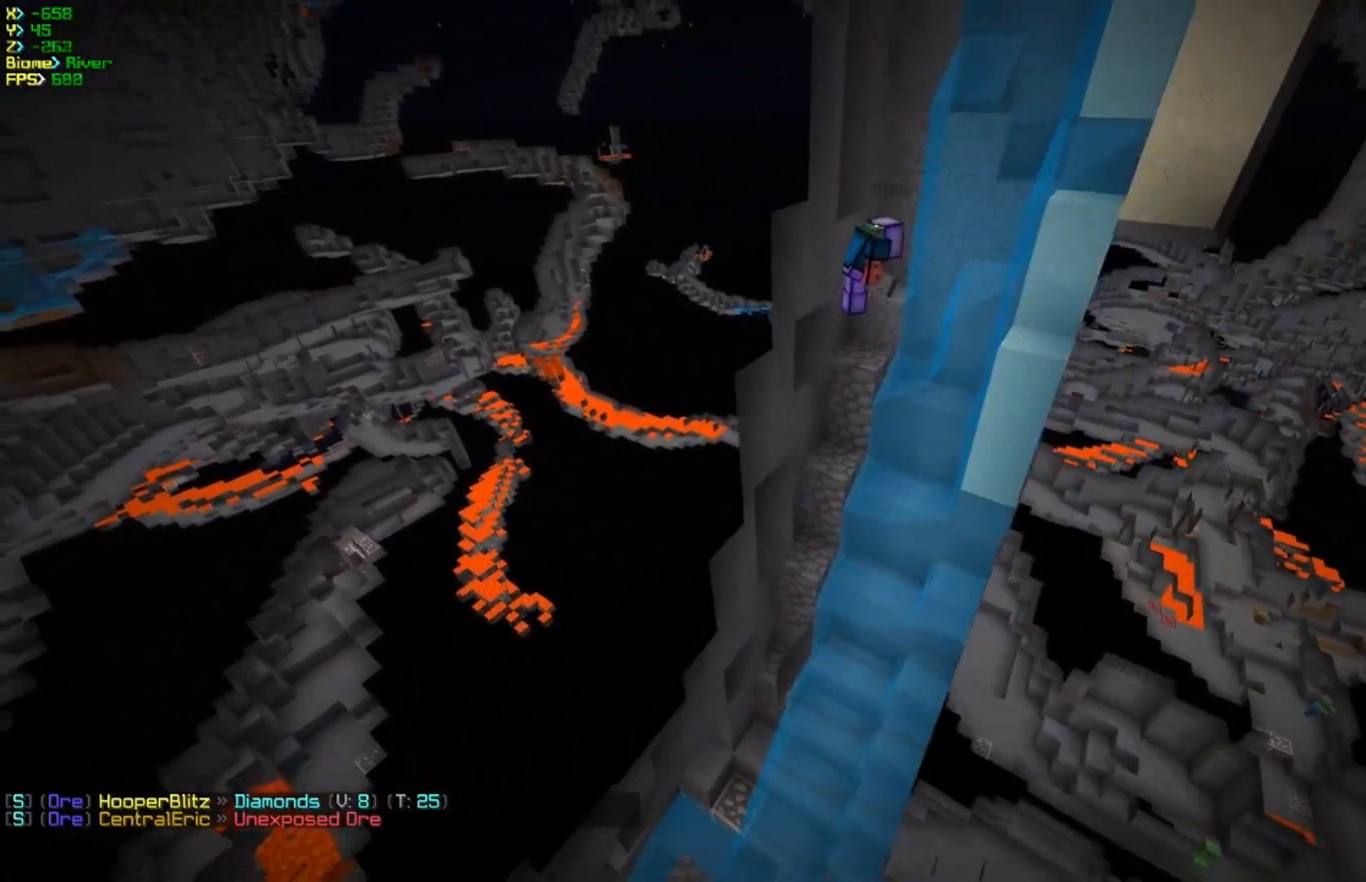
{"keys": ["s"], "mouse": [], "events": [[500, "d", "up"]]}
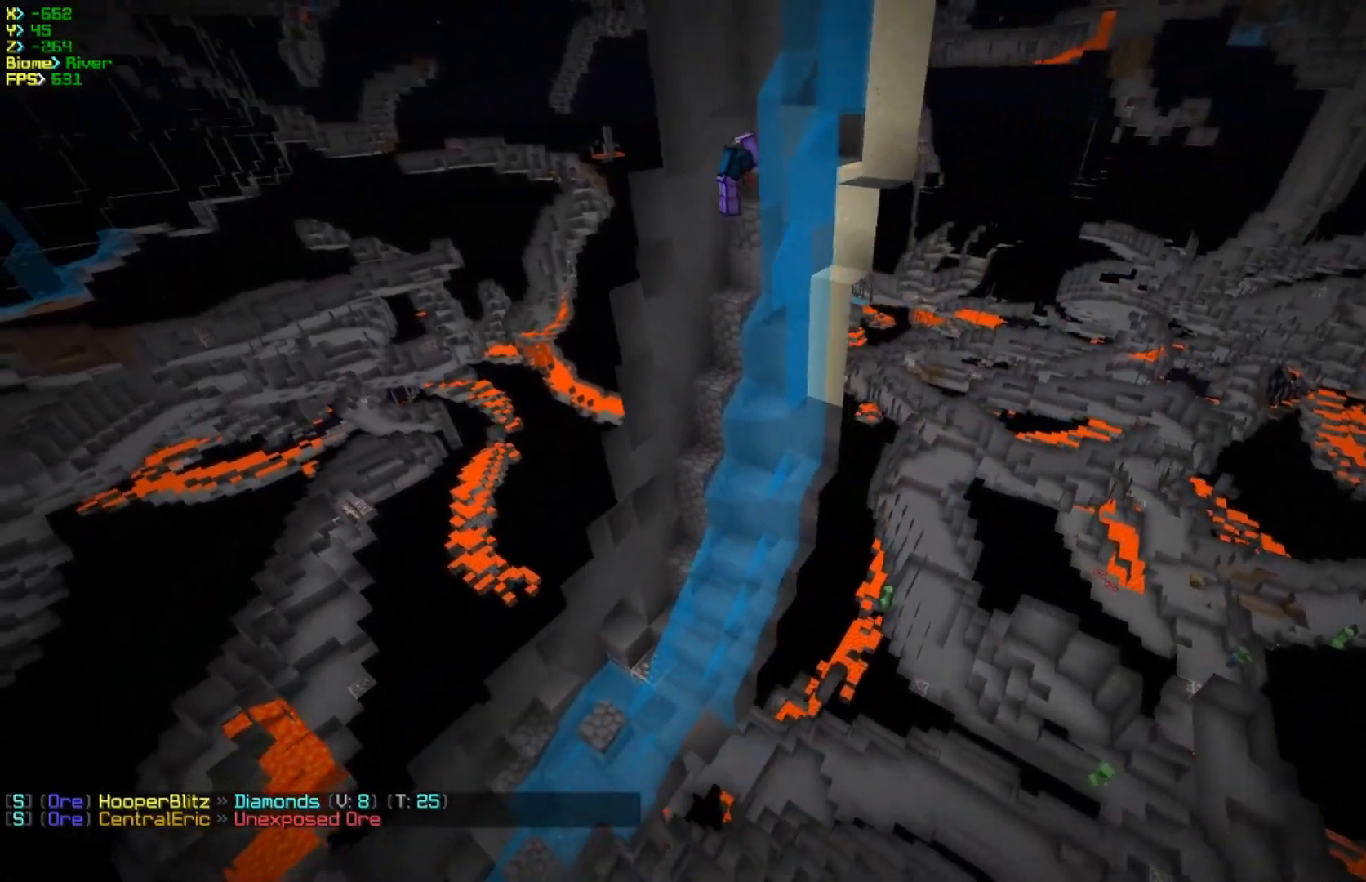
{"keys": ["a", "s"], "mouse": [], "events": [[50, "a", "down"]]}
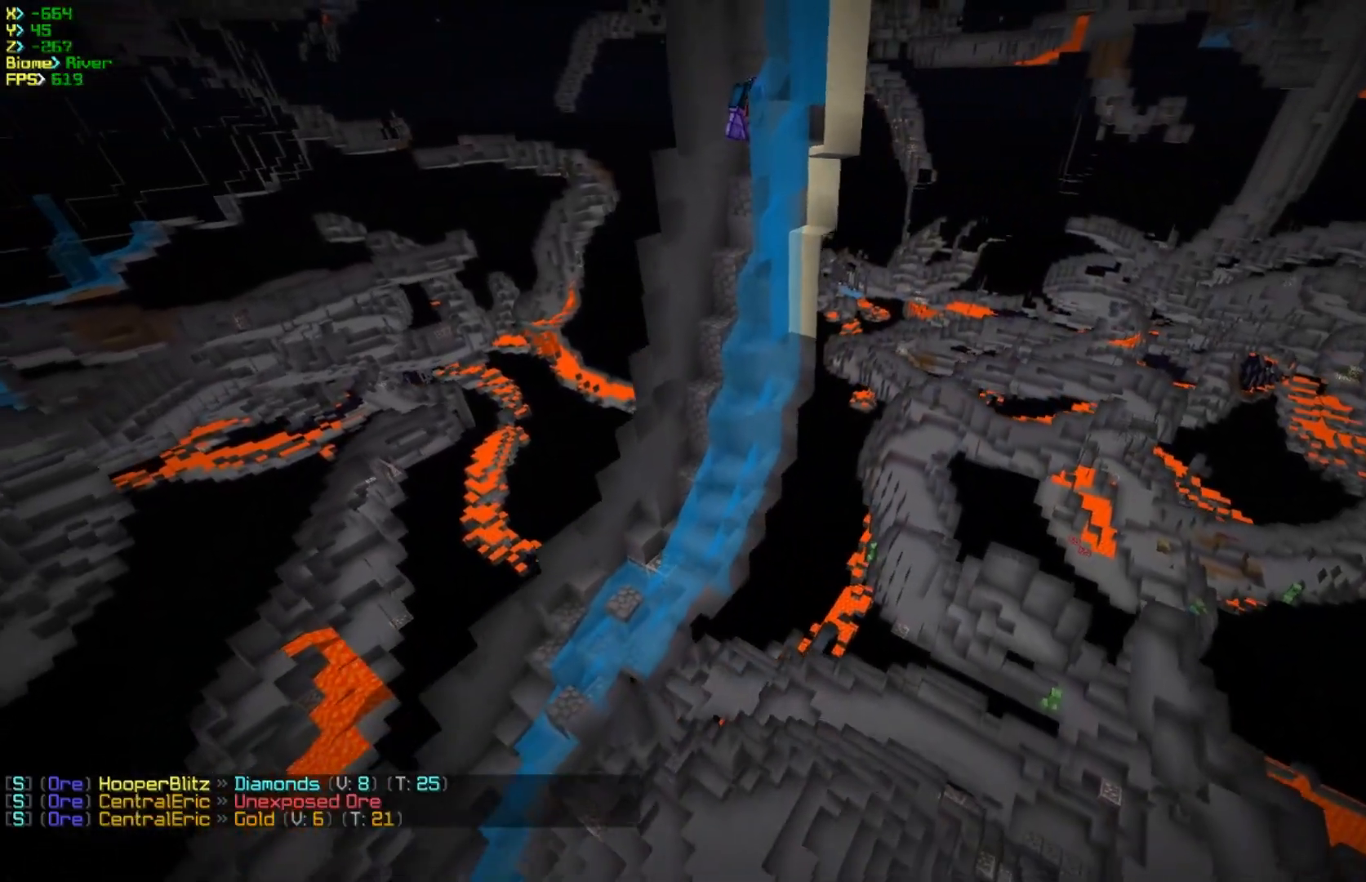
{"keys": [], "mouse": [], "events": [[100, "a", "up"], [200, "s", "up"]]}